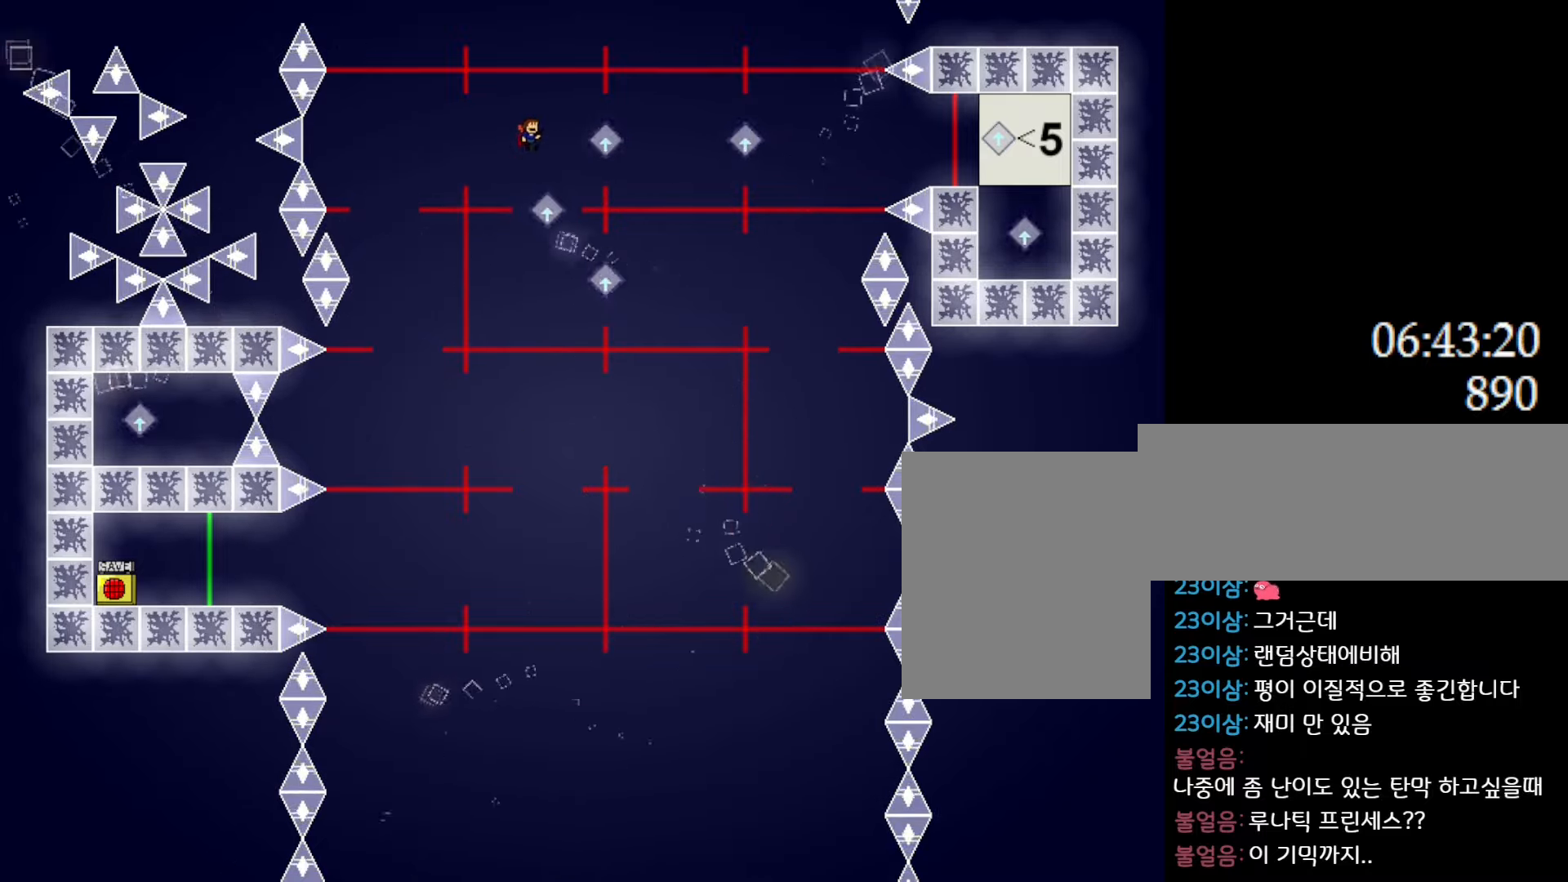
Gameplay with keyboard; each line is a JSON object with the keys held at the frame after it. "events" lists presses ("down") and releases ("up") of "down", "l_up", "left", "r", "r_up", "right", "up" and "z" between this image and that frame as [ms after this image, input, new state], when the widget could be followed in between. No other keys are recorded. Mouse input is not recorded. Key names are as the overlay labels them; some are game actions (e.g. jump) rather than physical keys.
{"keys": ["right"], "events": [[250, "right", "up"], [283, "right", "down"], [333, "l_up", "down"], [350, "l_up", "up"]]}
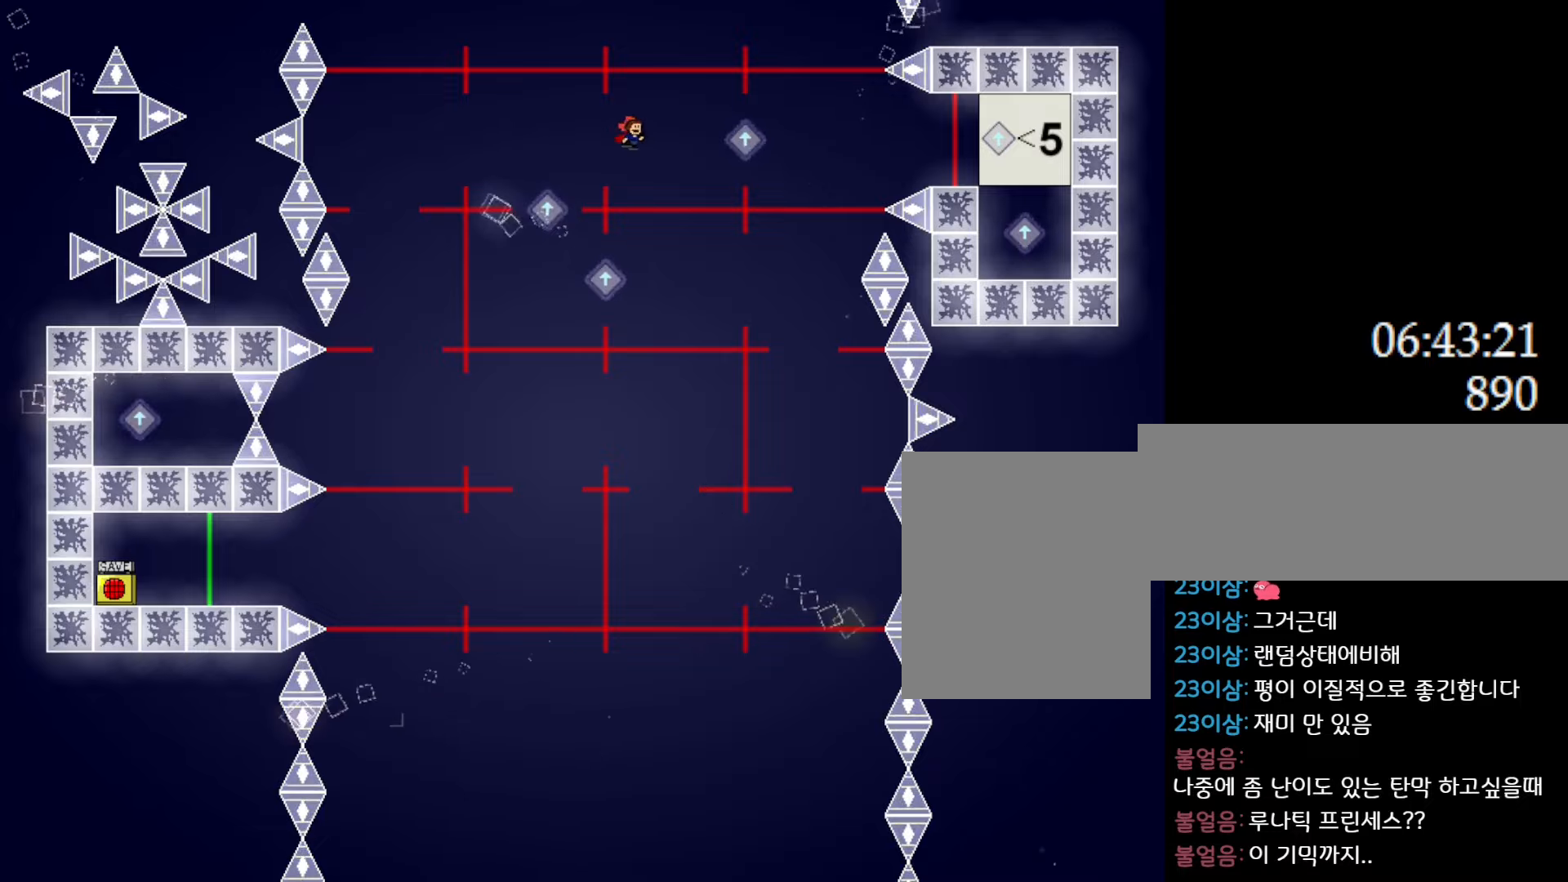
{"keys": ["right"], "events": [[166, "l_up", "down"], [250, "l_up", "up"]]}
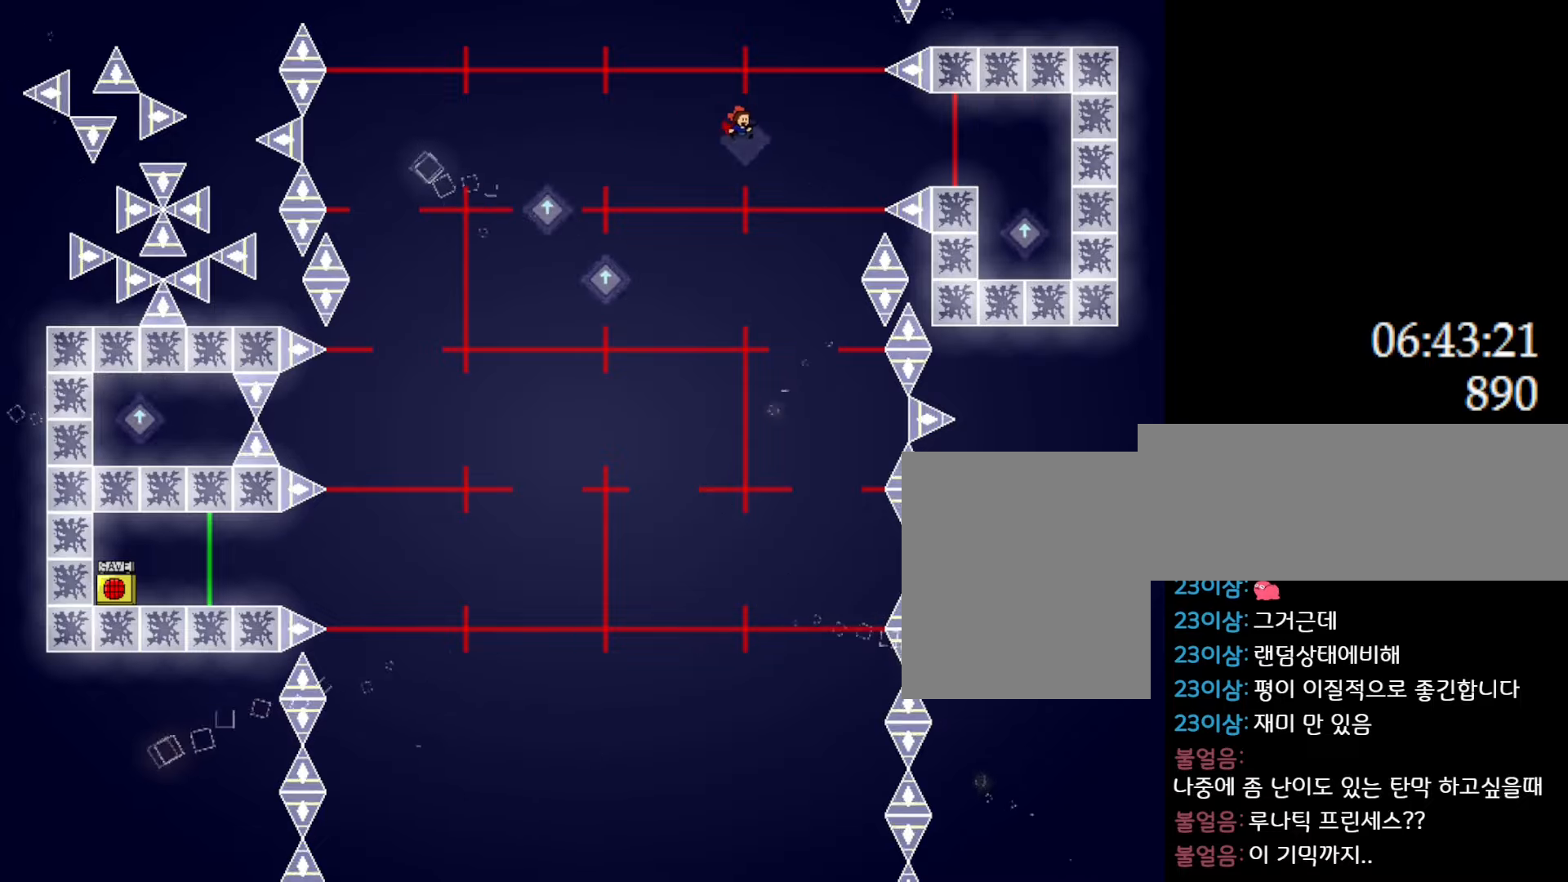
{"keys": ["right"], "events": [[116, "l_up", "down"], [166, "l_up", "up"]]}
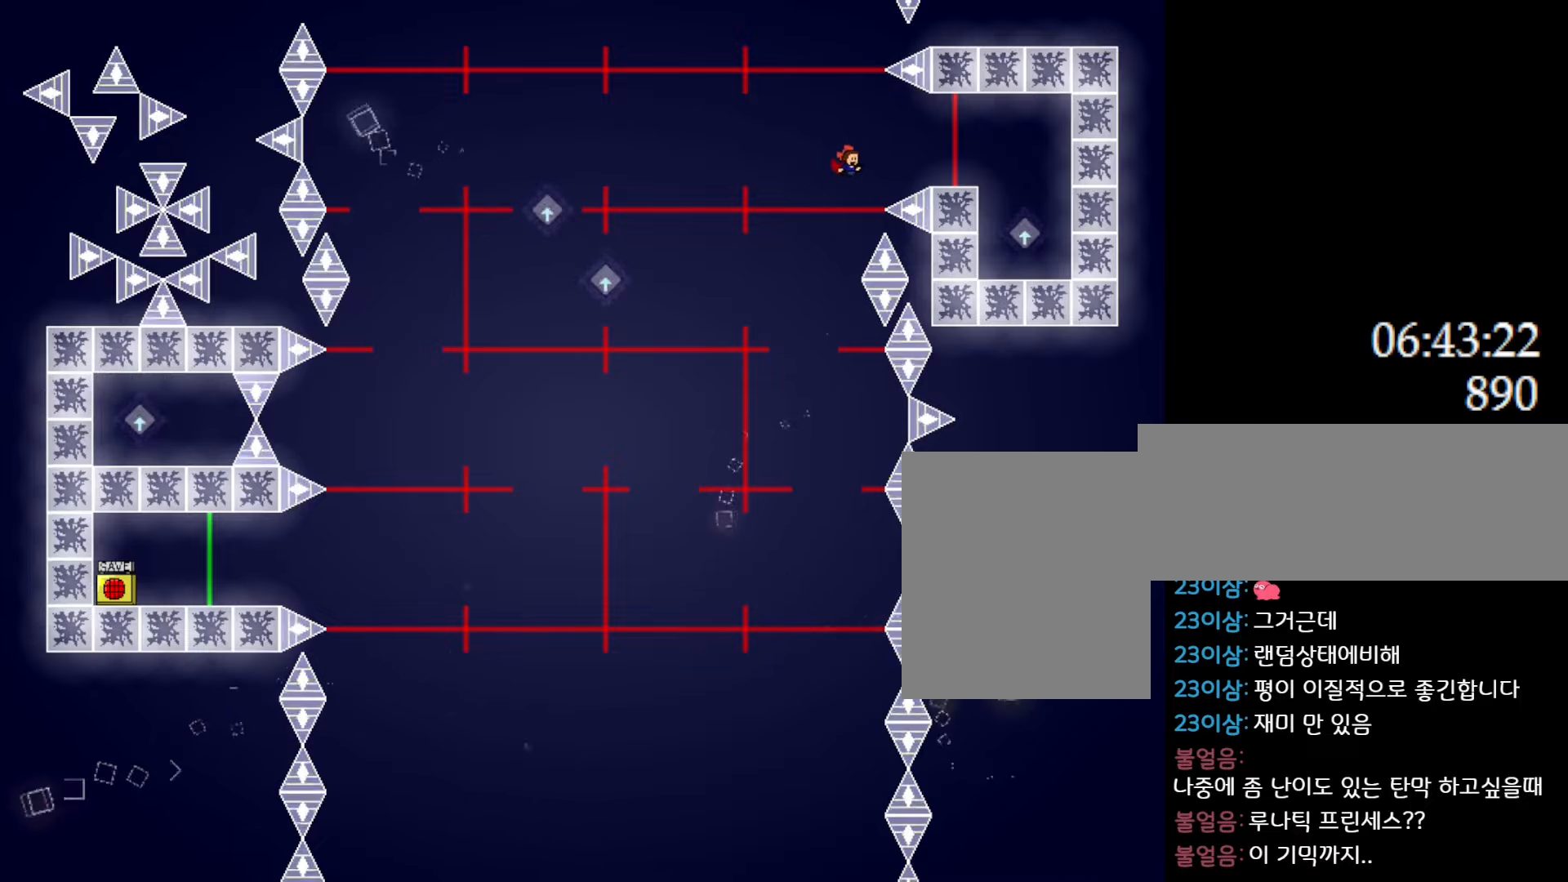
{"keys": ["right"], "events": [[33, "l_up", "down"], [116, "l_up", "up"]]}
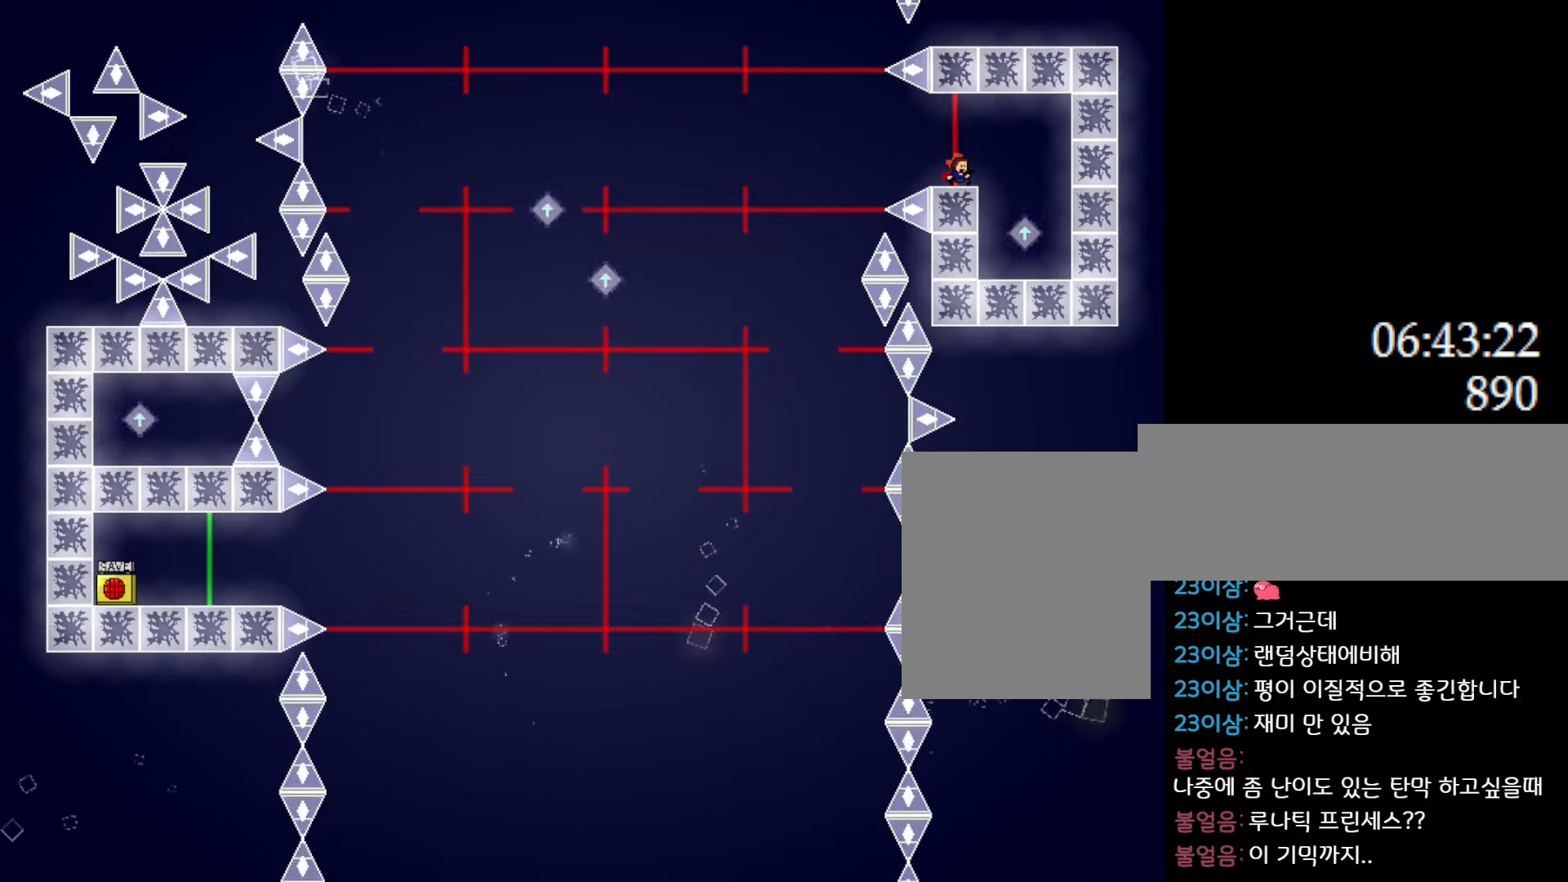
{"keys": ["l_up", "left"], "events": [[316, "right", "up"], [350, "left", "down"], [500, "l_up", "down"]]}
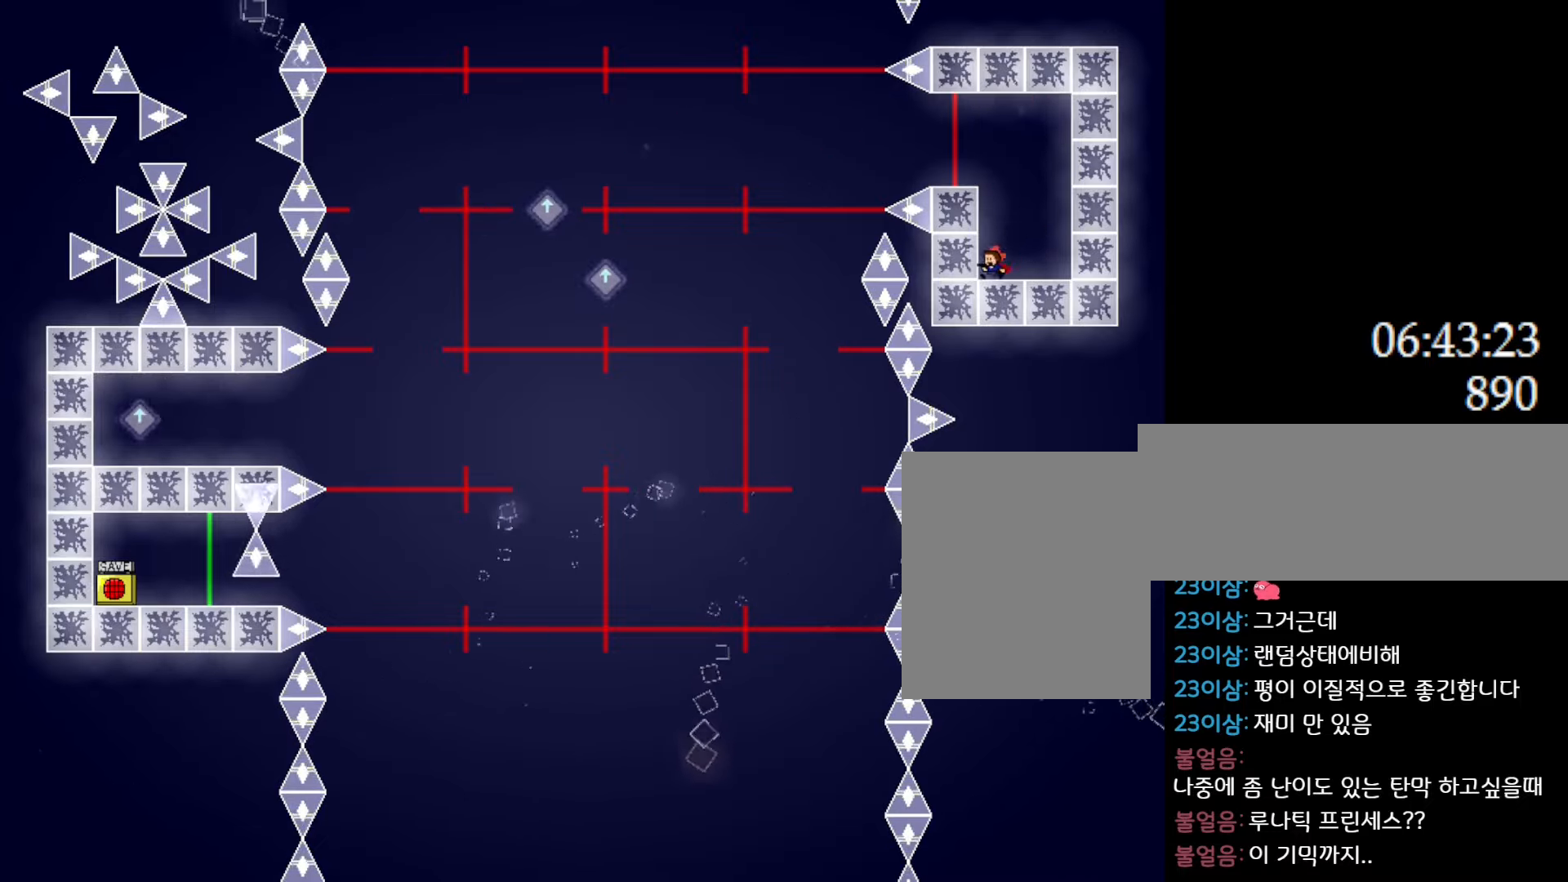
{"keys": [], "events": [[233, "l_up", "up"], [433, "left", "up"]]}
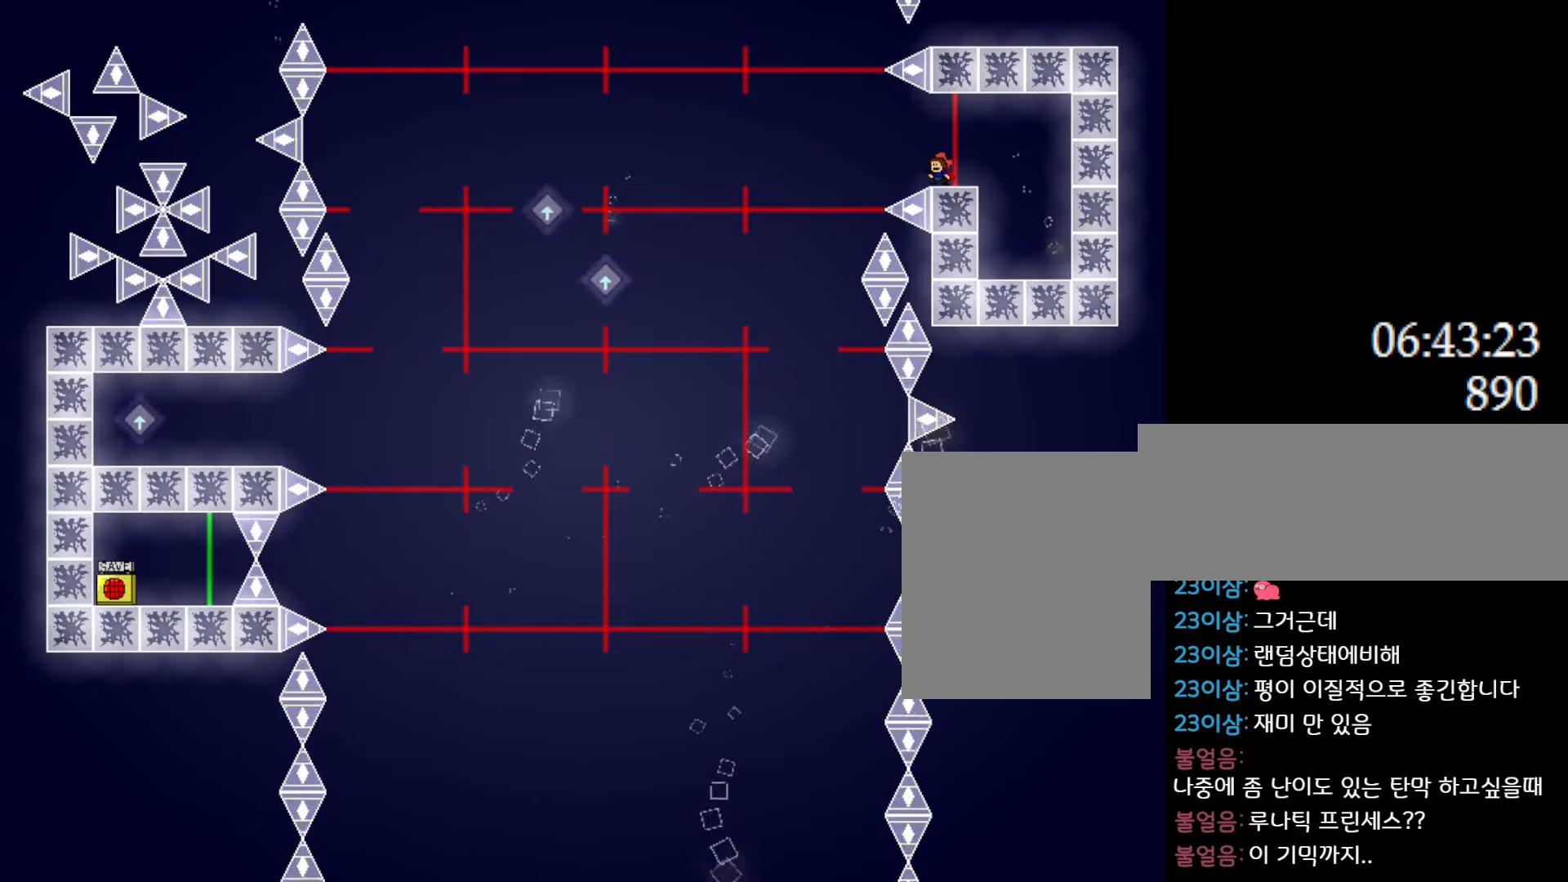
{"keys": ["l_up", "left"], "events": [[416, "left", "down"], [433, "l_up", "down"]]}
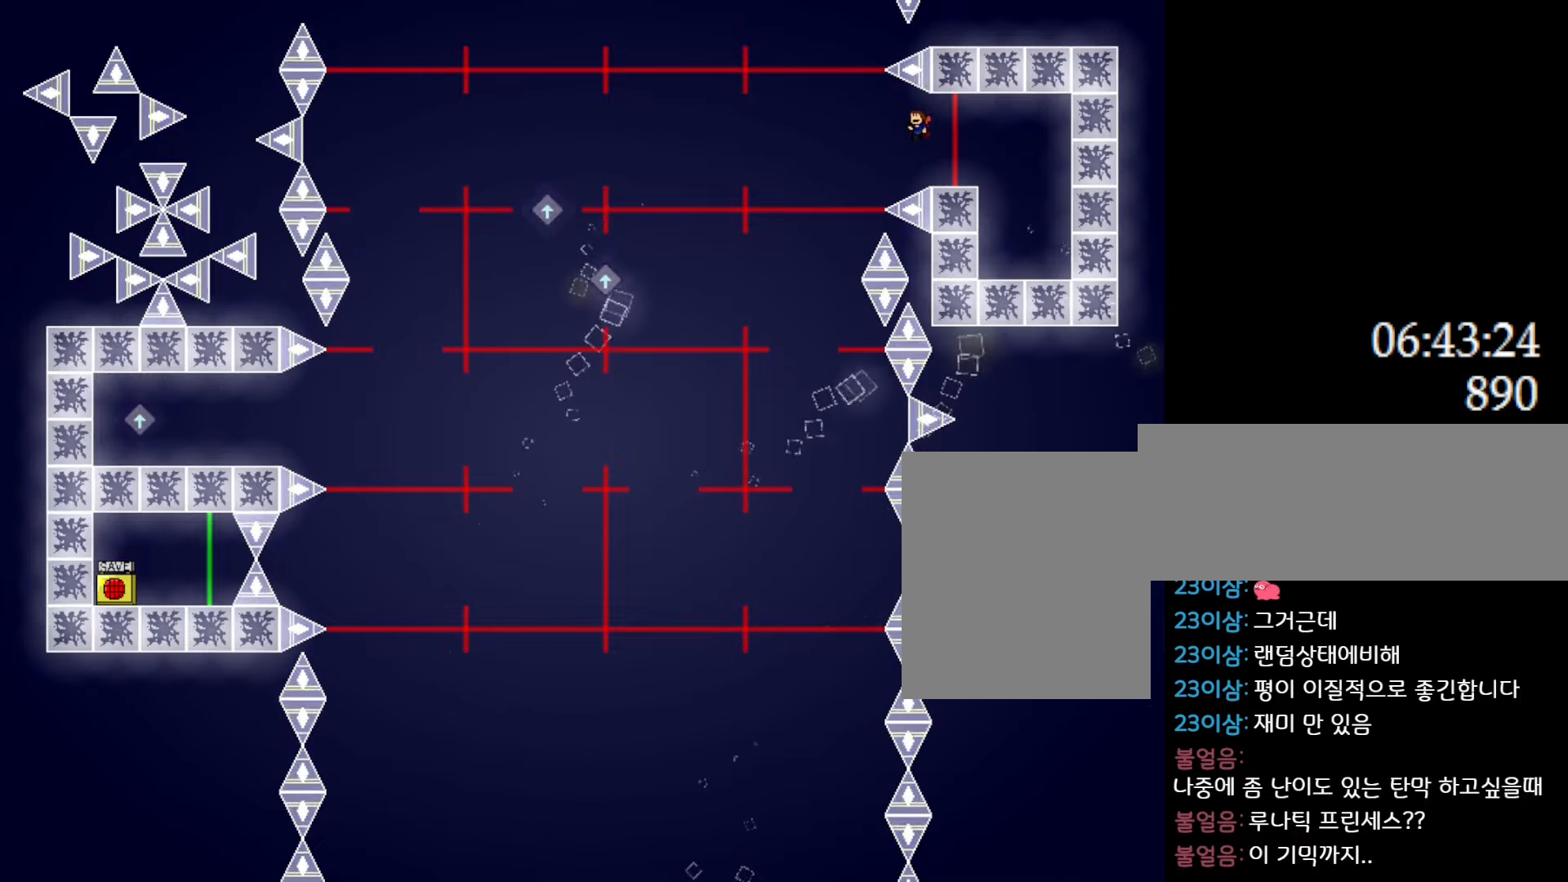
{"keys": ["left"], "events": [[33, "l_up", "up"]]}
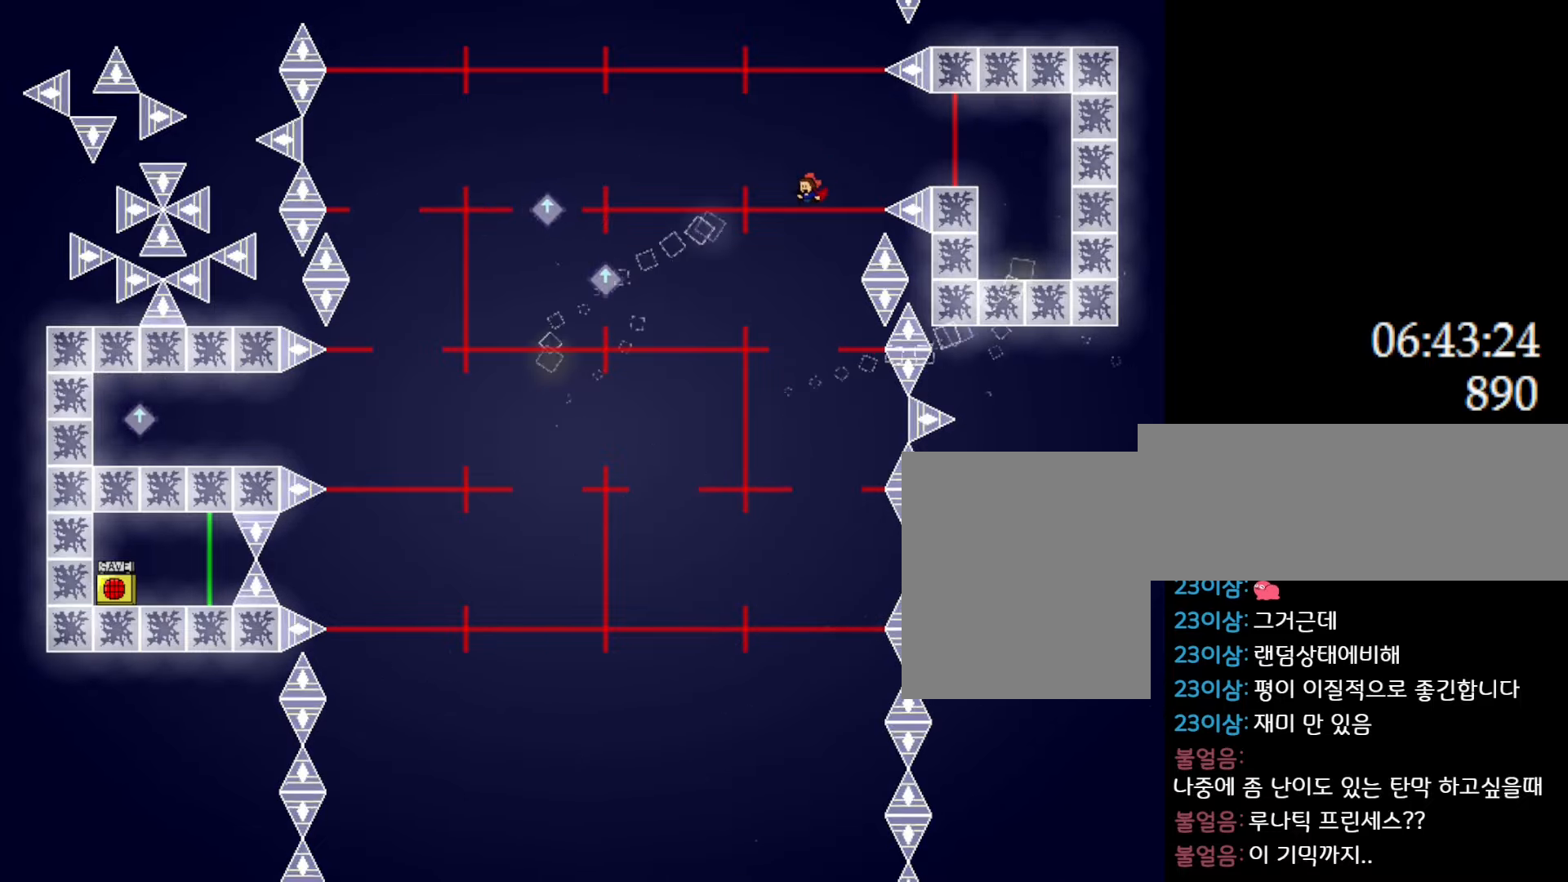
{"keys": ["l_up", "left"], "events": [[83, "l_up", "down"]]}
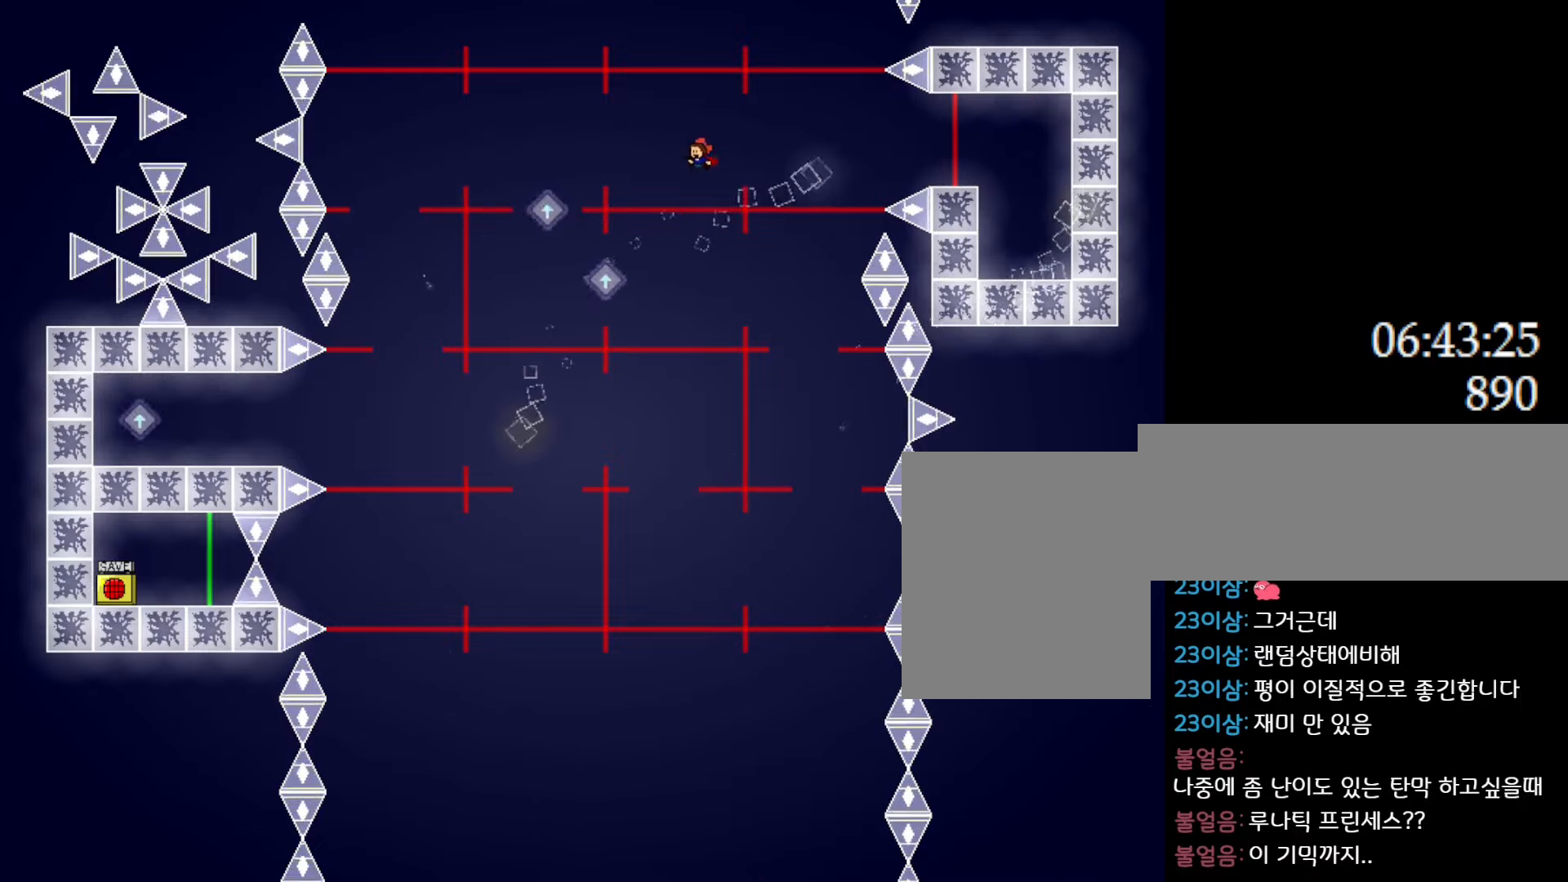
{"keys": ["l_up", "left"], "events": [[216, "l_up", "up"], [350, "l_up", "down"]]}
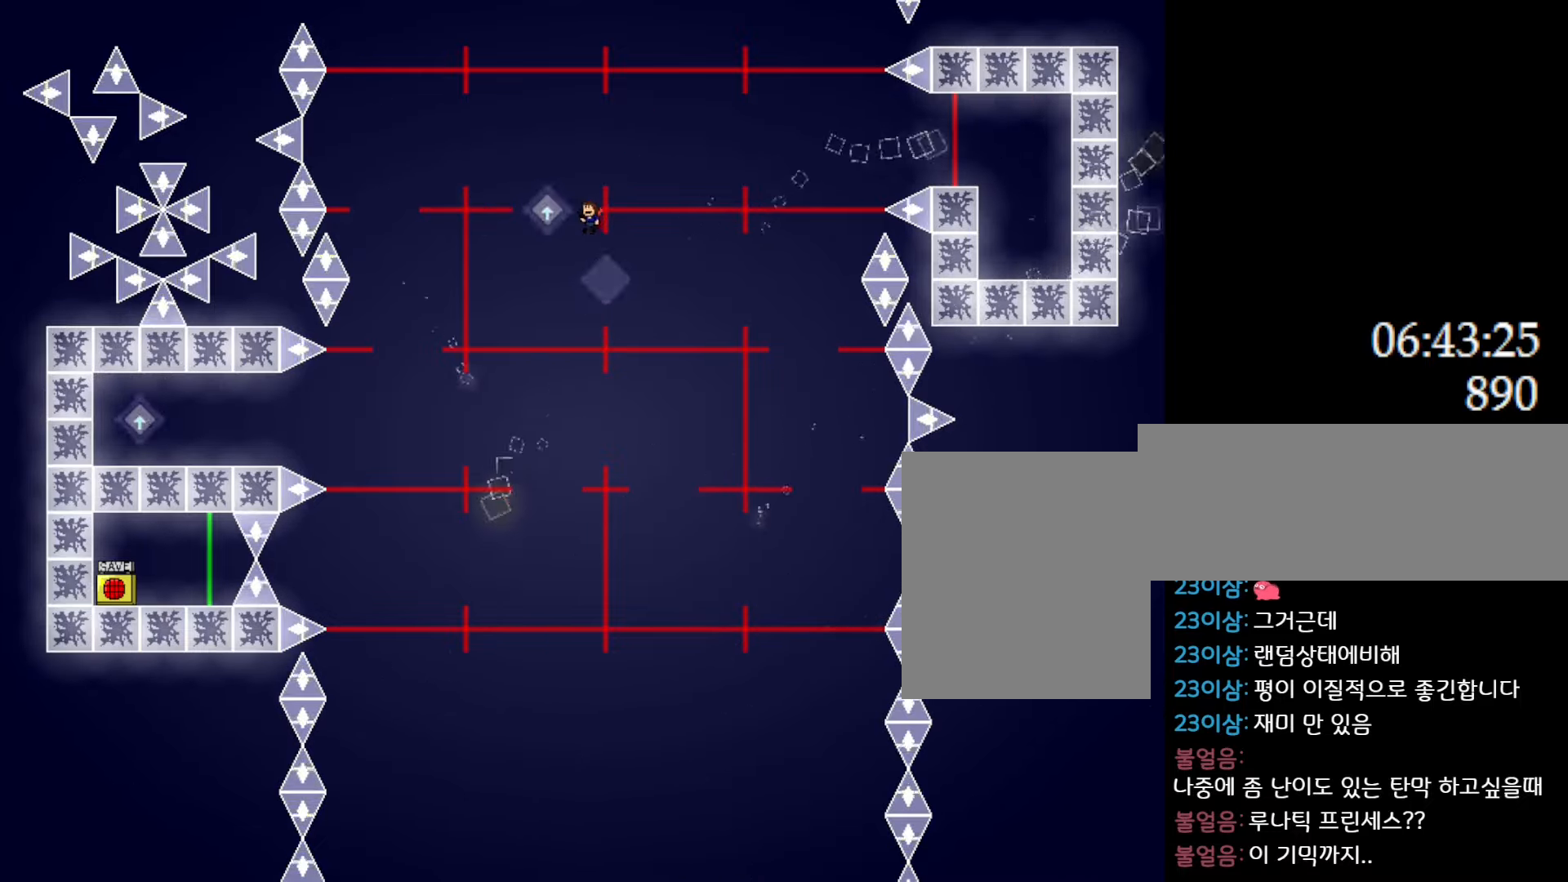
{"keys": ["l_up", "left"], "events": []}
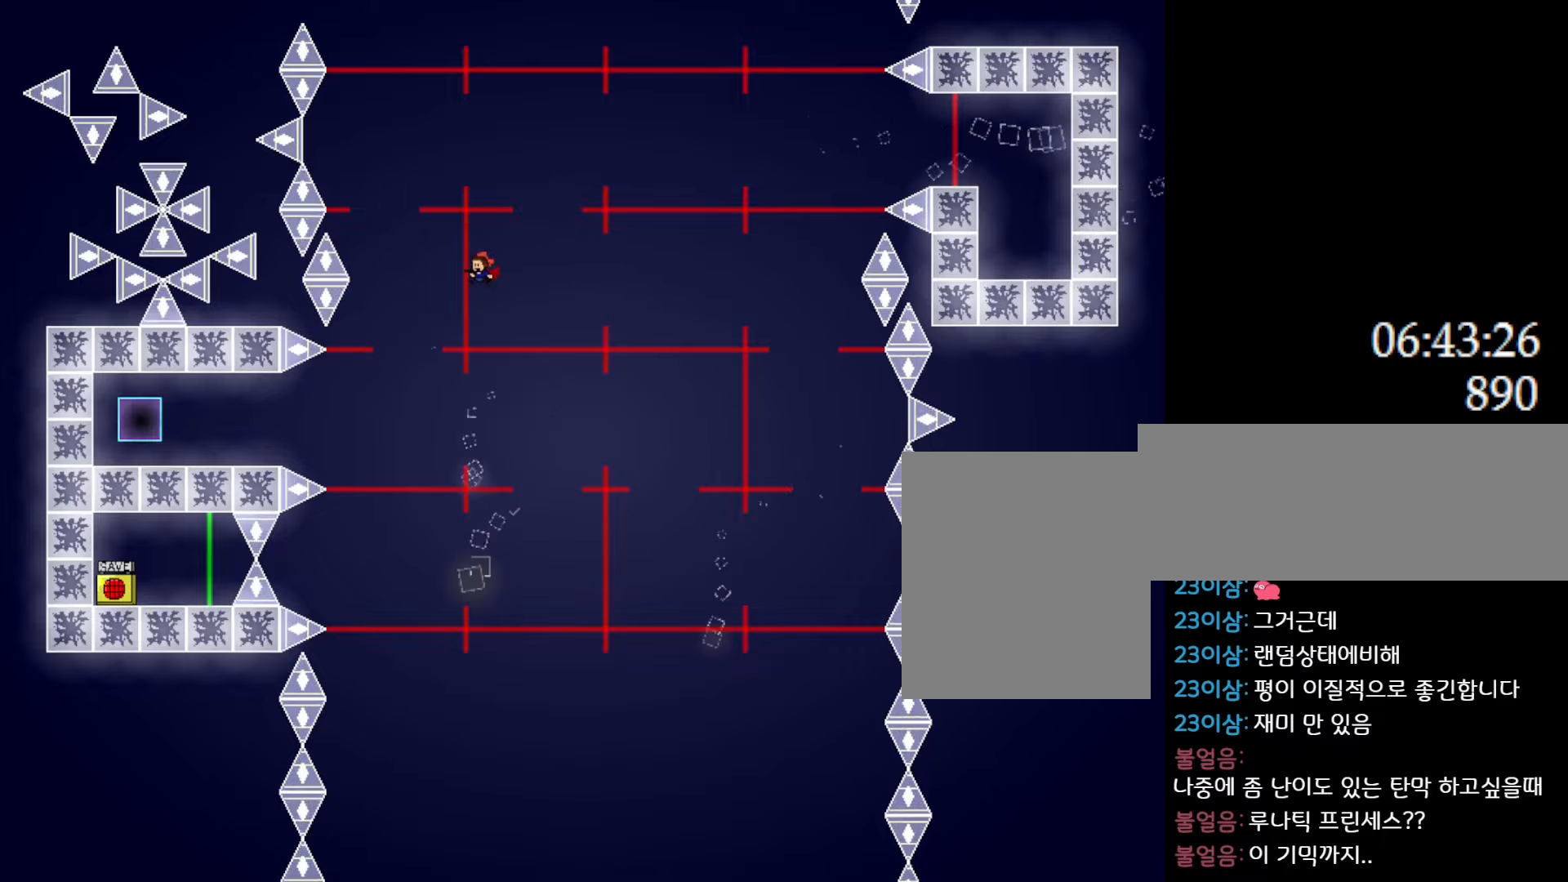
{"keys": ["l_up", "left"], "events": [[116, "l_up", "up"], [350, "l_up", "down"]]}
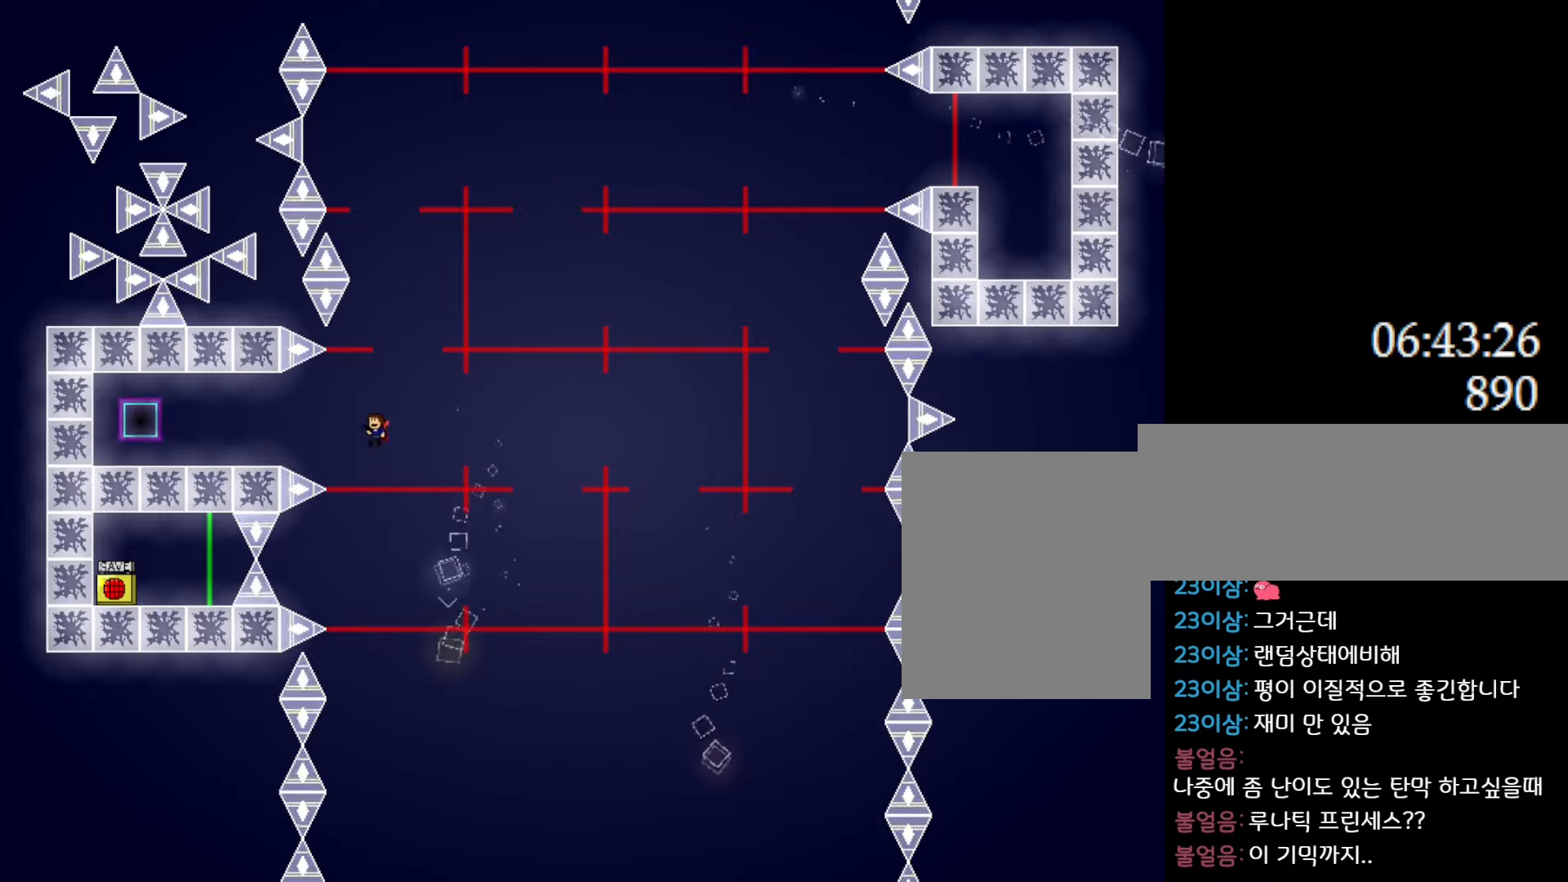
{"keys": ["l_up", "left"], "events": []}
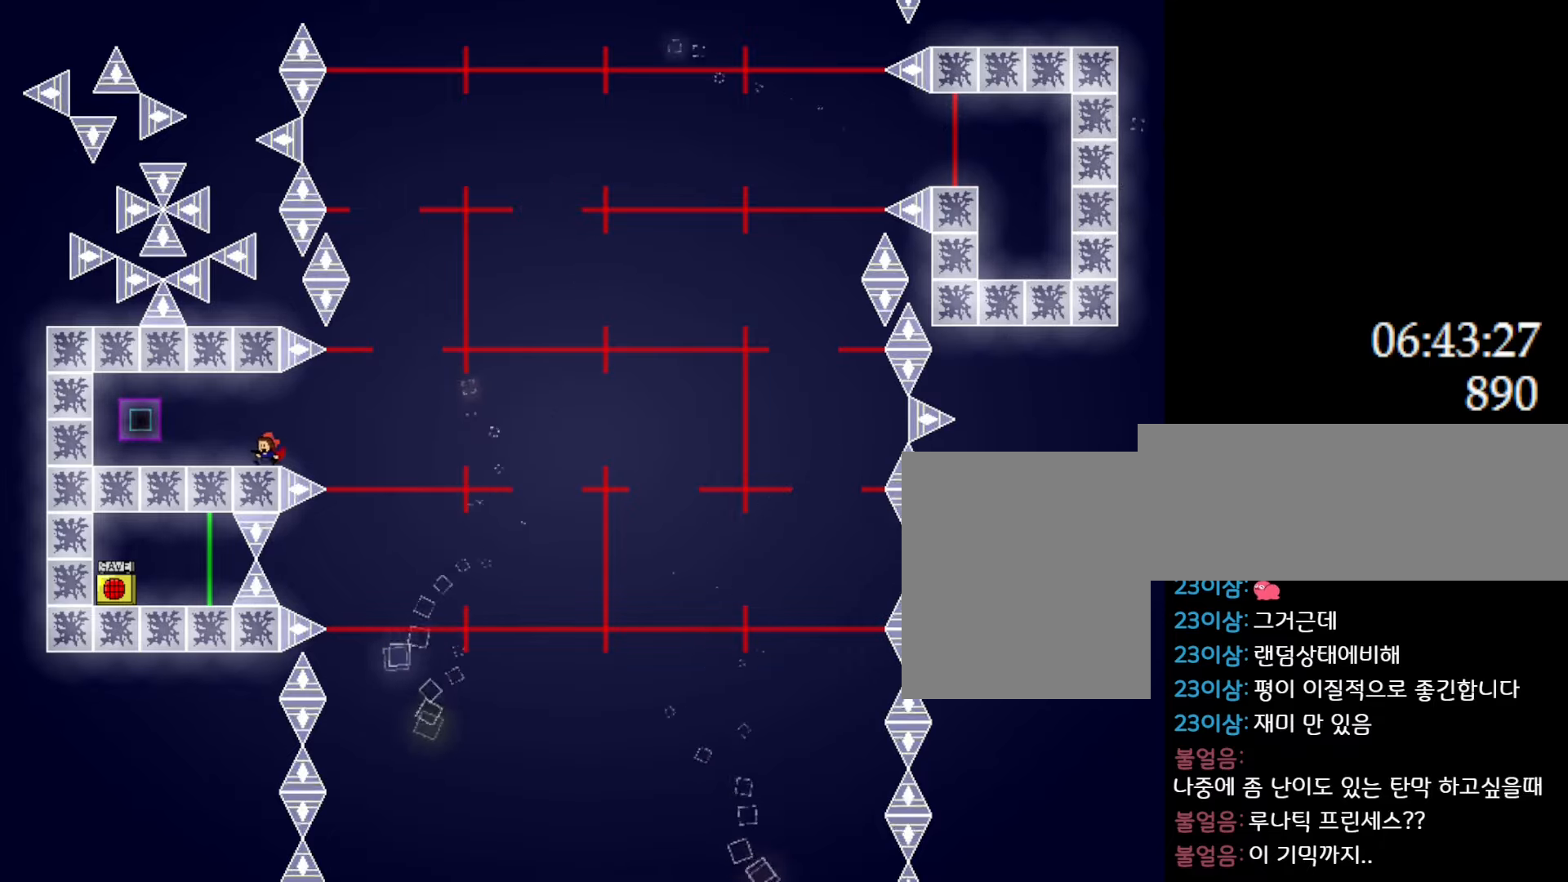
{"keys": [], "events": [[50, "l_up", "up"], [200, "l_up", "down"], [250, "l_up", "up"], [483, "left", "up"]]}
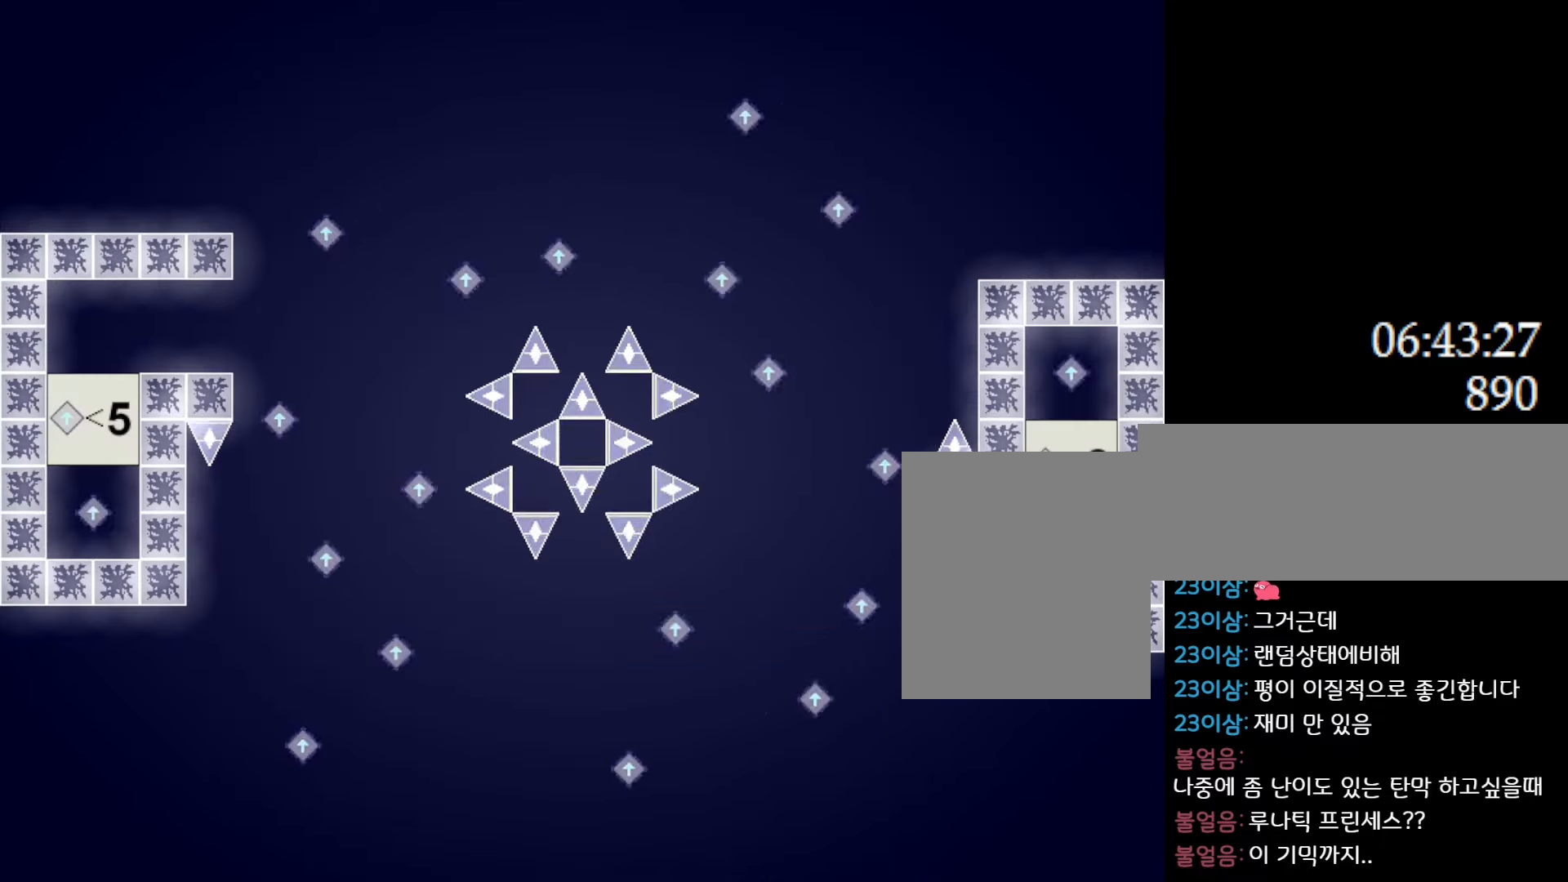
{"keys": [], "events": []}
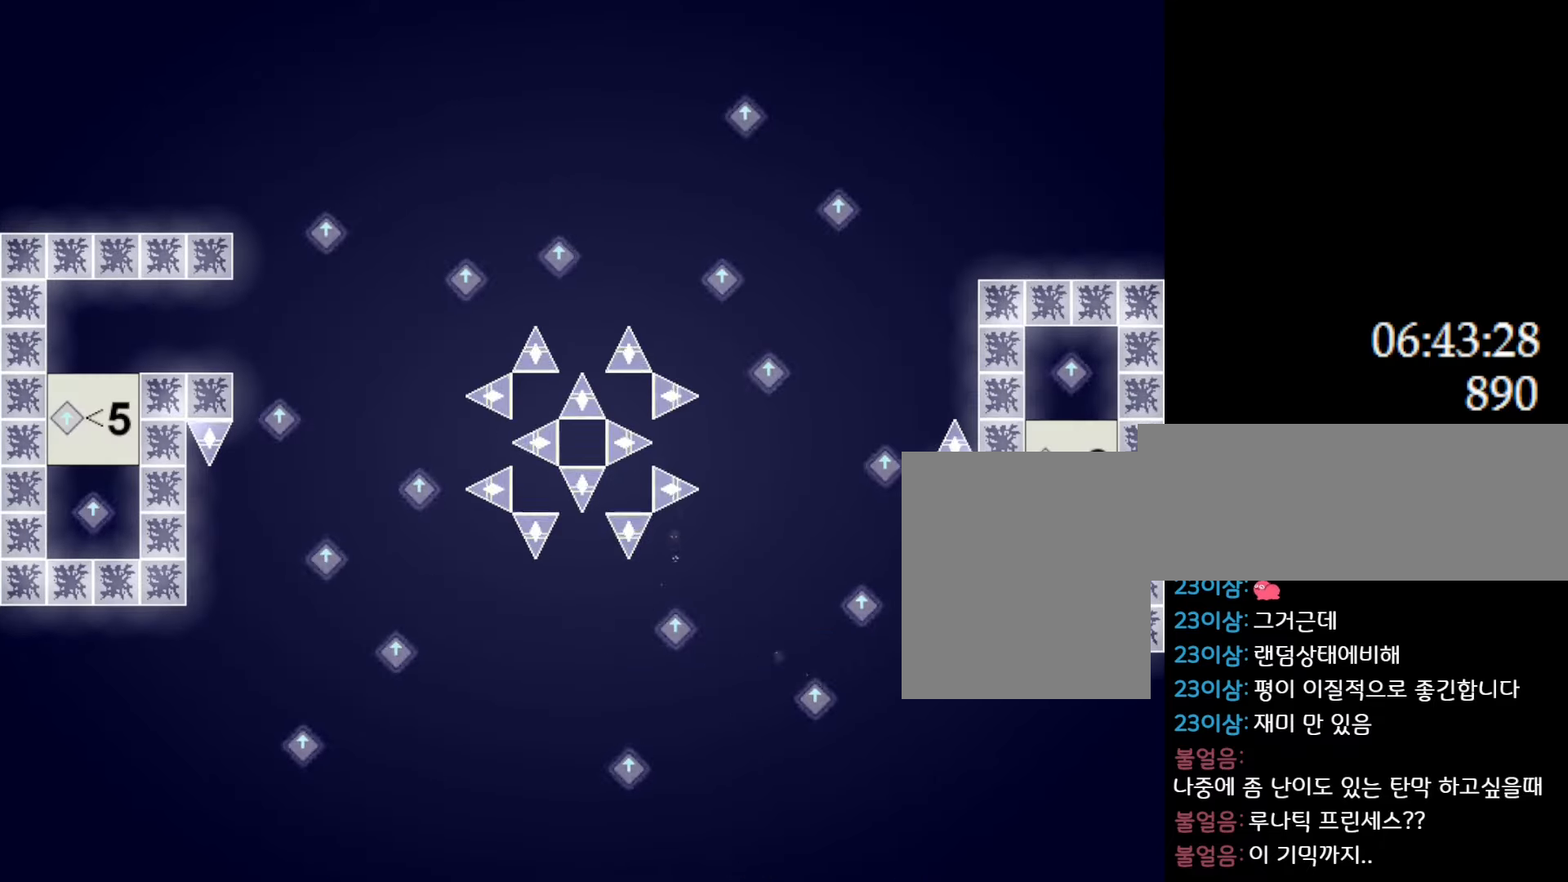
{"keys": [], "events": [[233, "left", "down"], [316, "left", "up"], [333, "z", "down"], [483, "z", "up"]]}
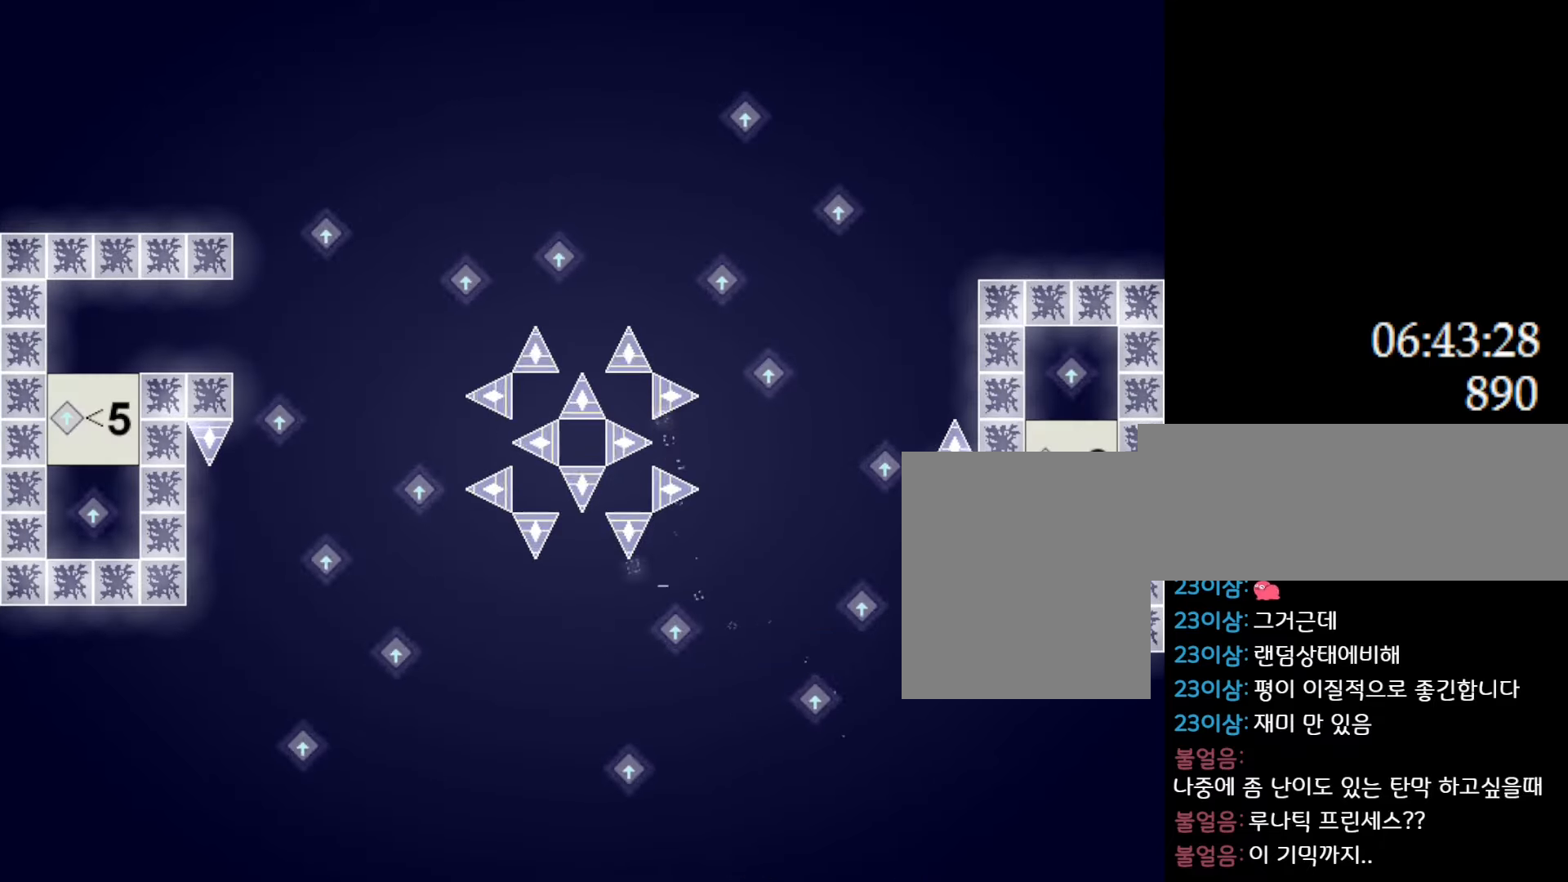
{"keys": ["left"], "events": [[166, "left", "down"]]}
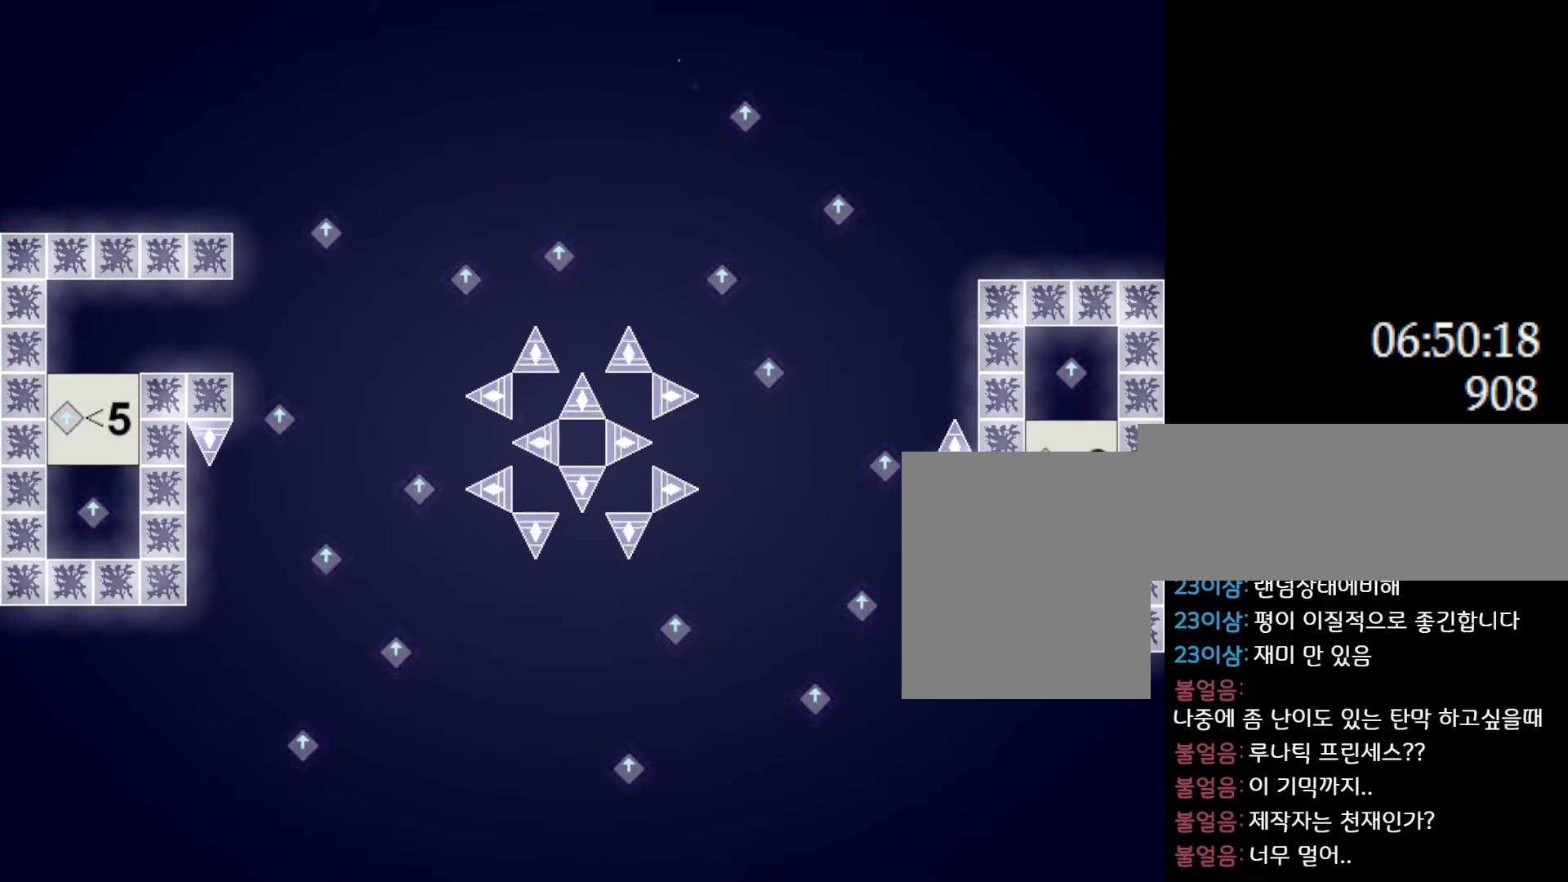
{"keys": ["left"], "events": [[450, "left", "up"], [500, "left", "down"]]}
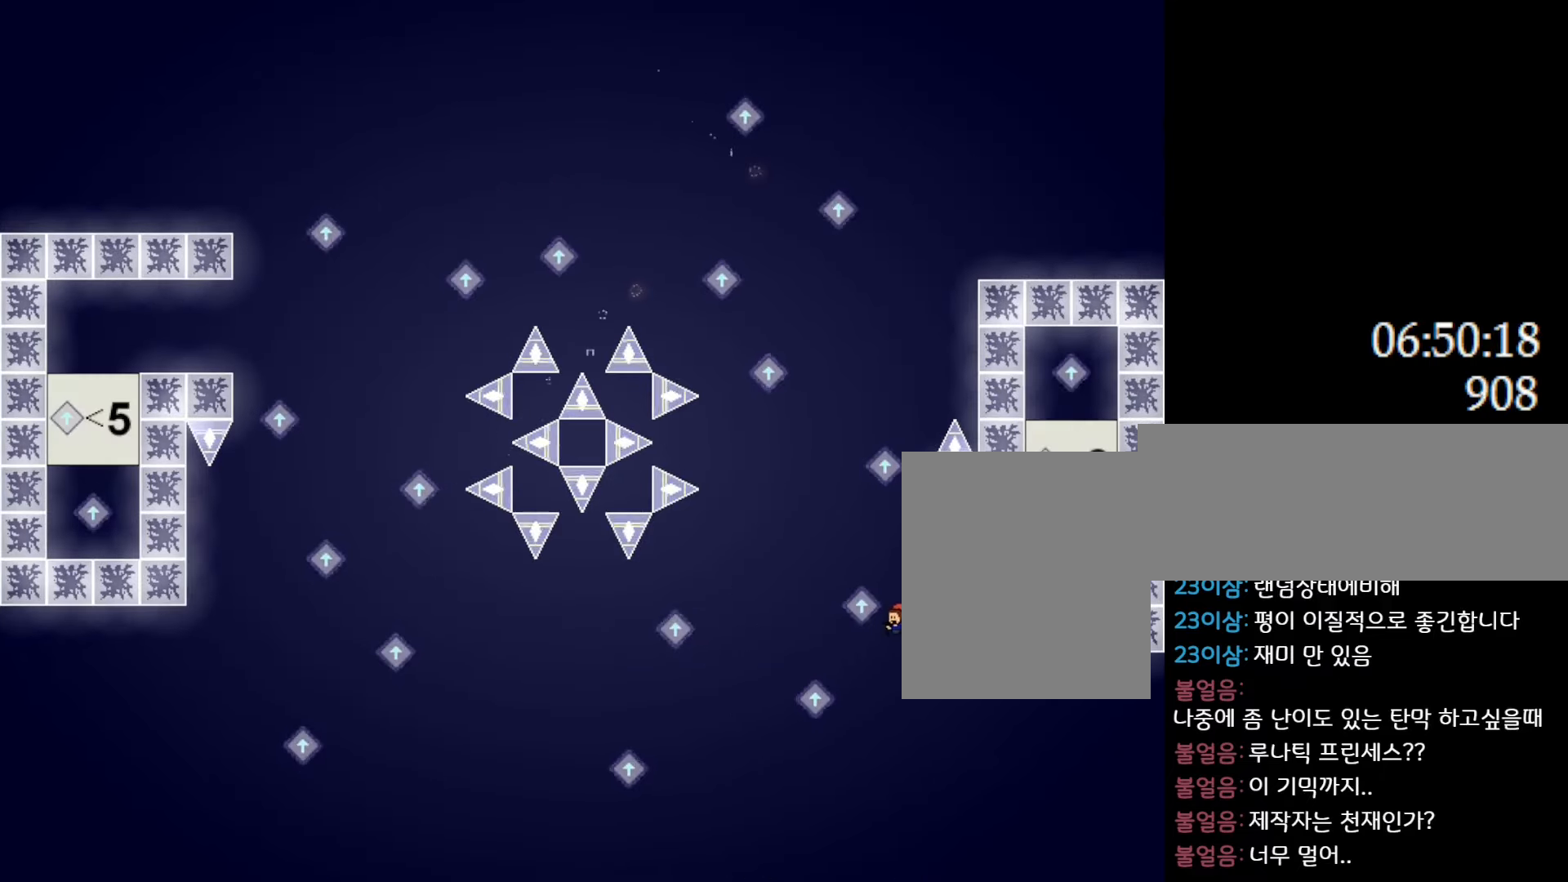
{"keys": ["l_up", "left"], "events": [[233, "l_up", "down"]]}
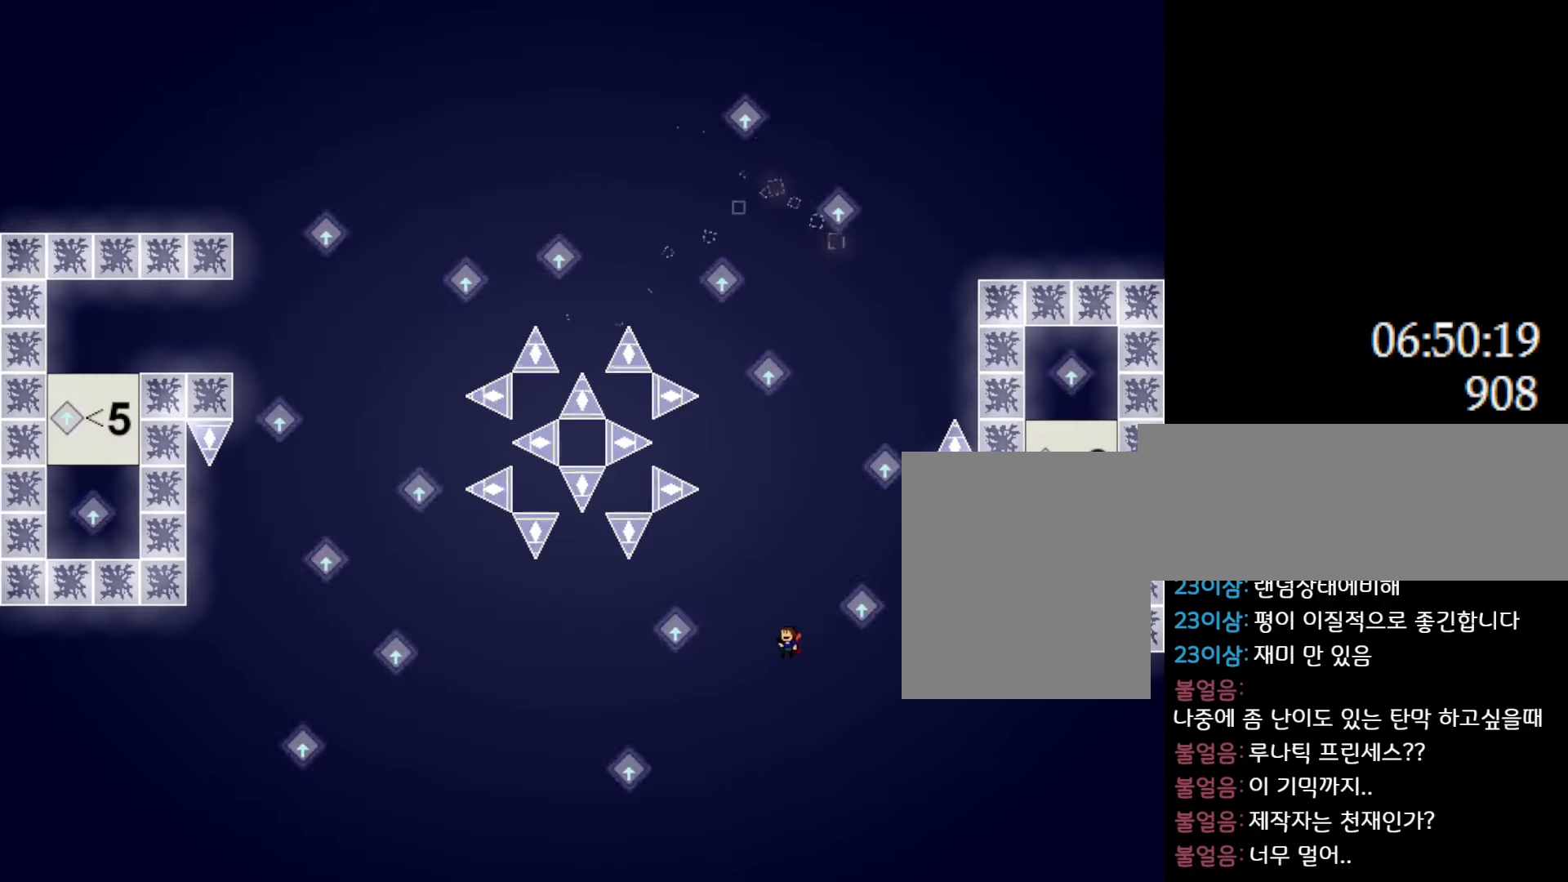
{"keys": ["left"], "events": [[316, "l_up", "up"]]}
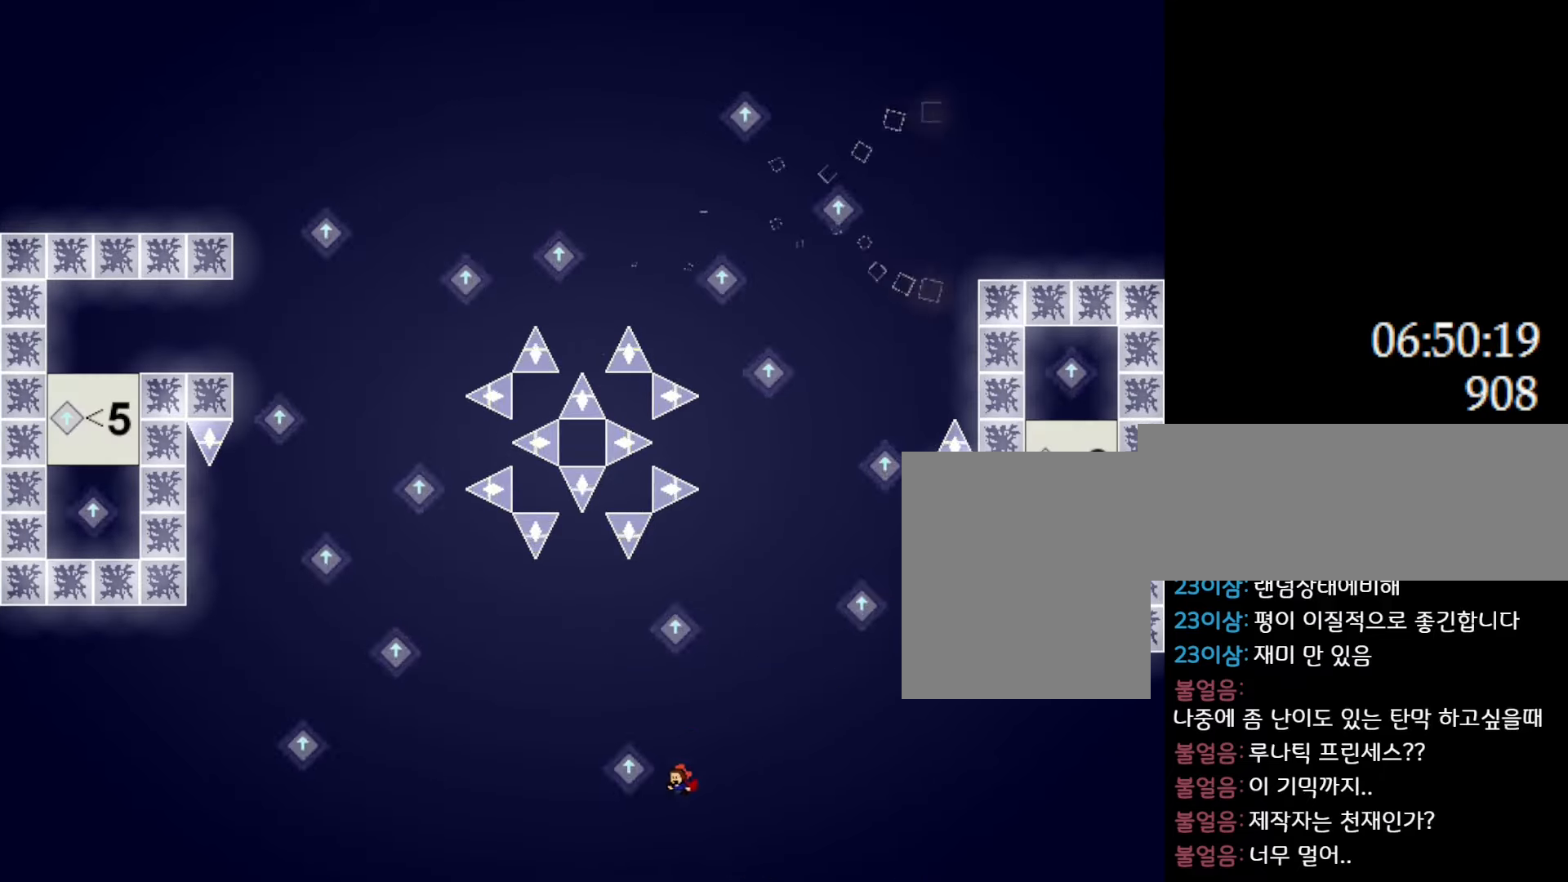
{"keys": ["l_up", "right"], "events": [[50, "l_up", "down"], [233, "left", "up"], [400, "l_up", "up"], [416, "l_up", "down"], [416, "right", "down"]]}
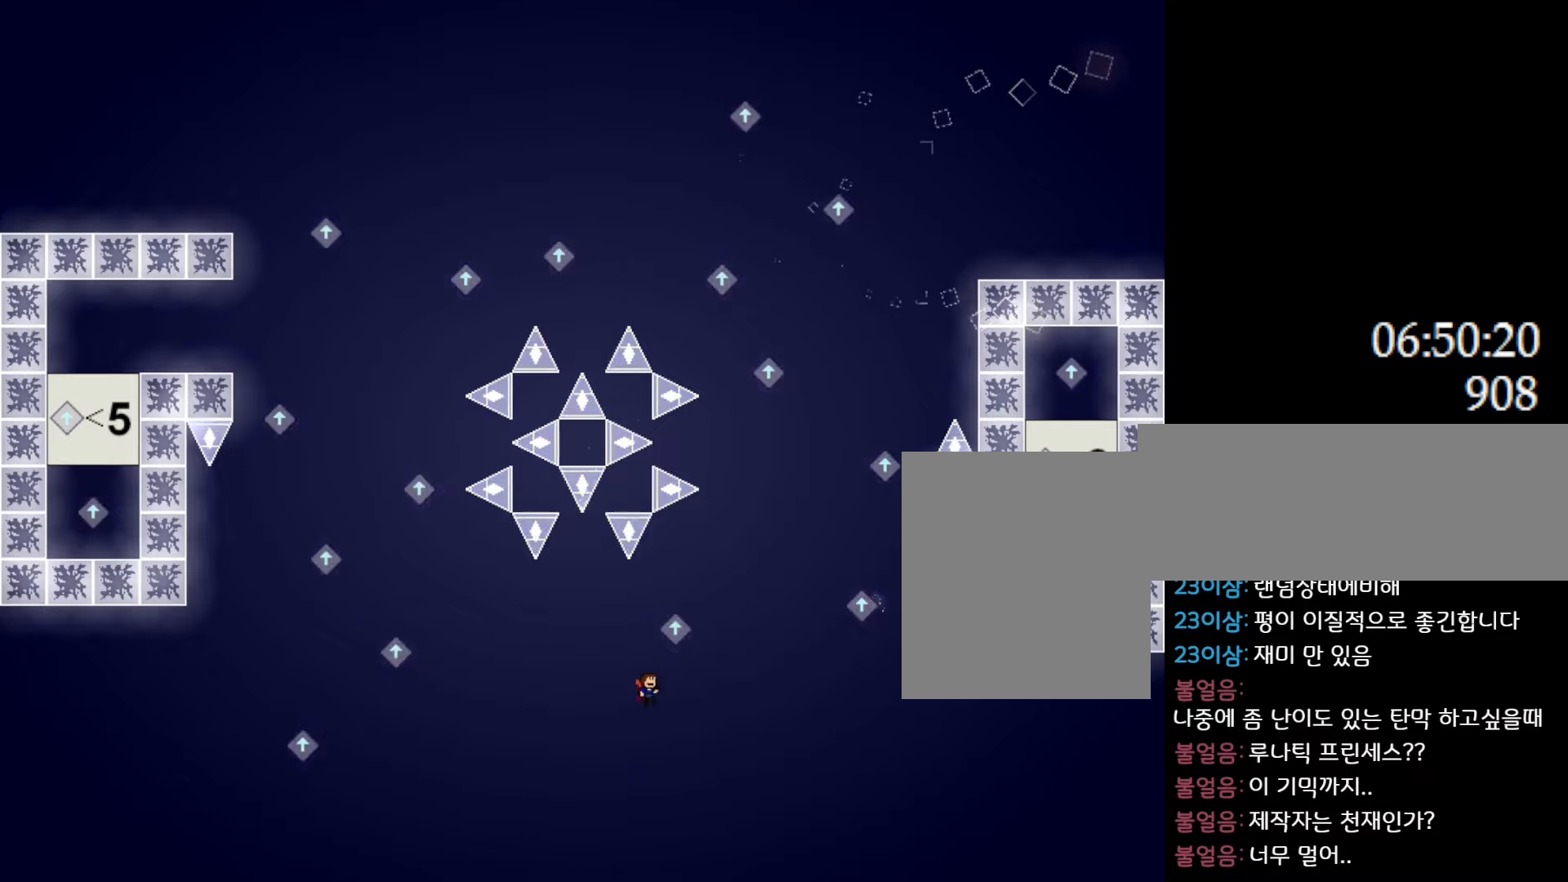
{"keys": ["l_up", "right"], "events": [[383, "l_up", "up"], [466, "l_up", "down"]]}
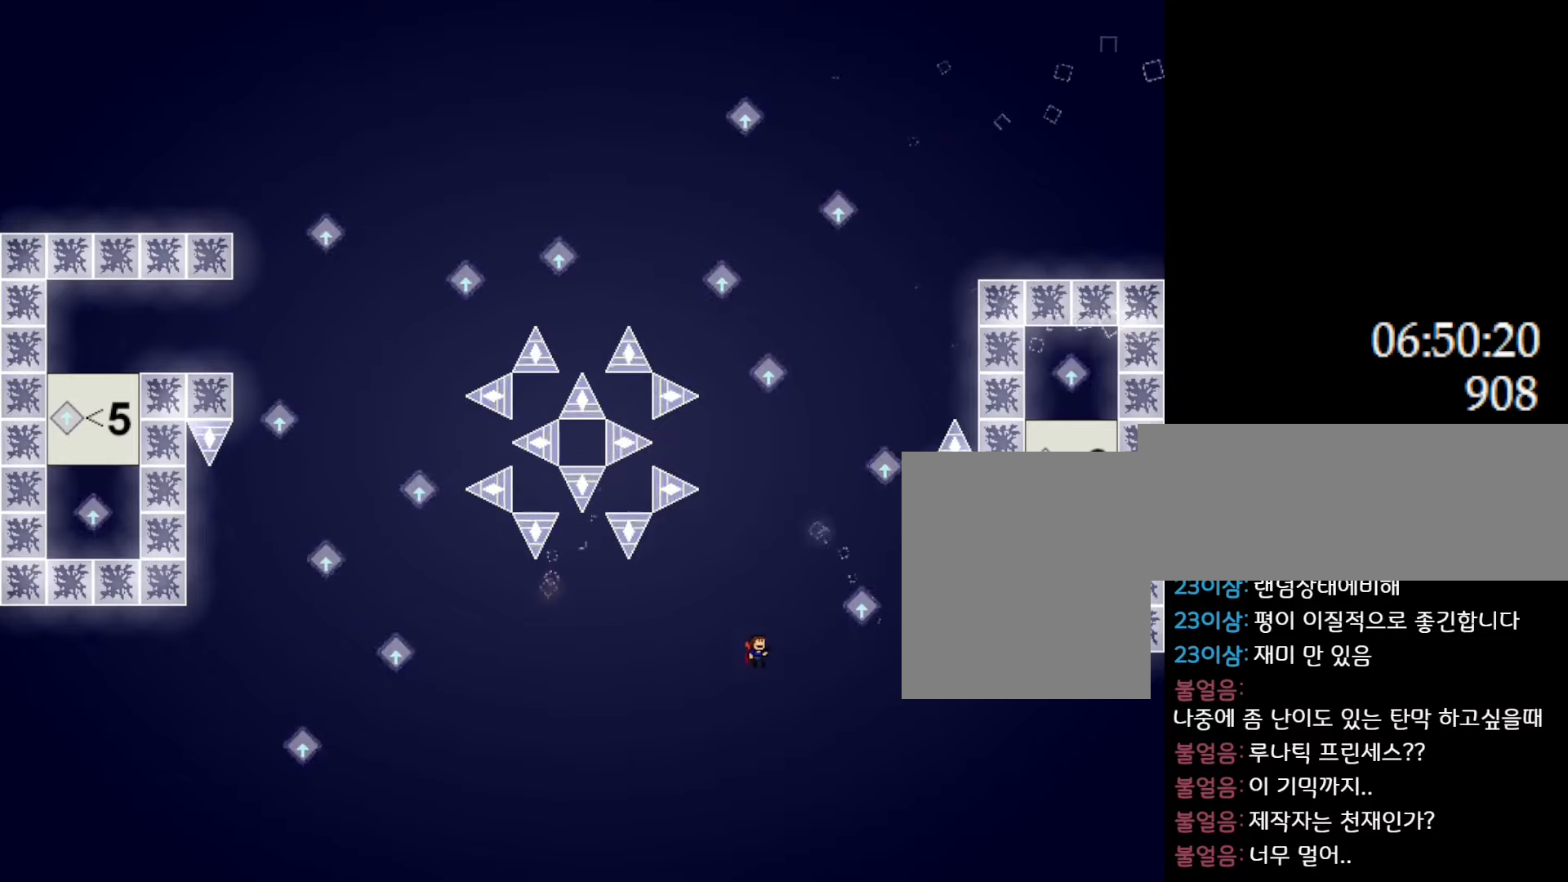
{"keys": ["l_up", "right"], "events": [[250, "l_up", "up"], [416, "l_up", "down"]]}
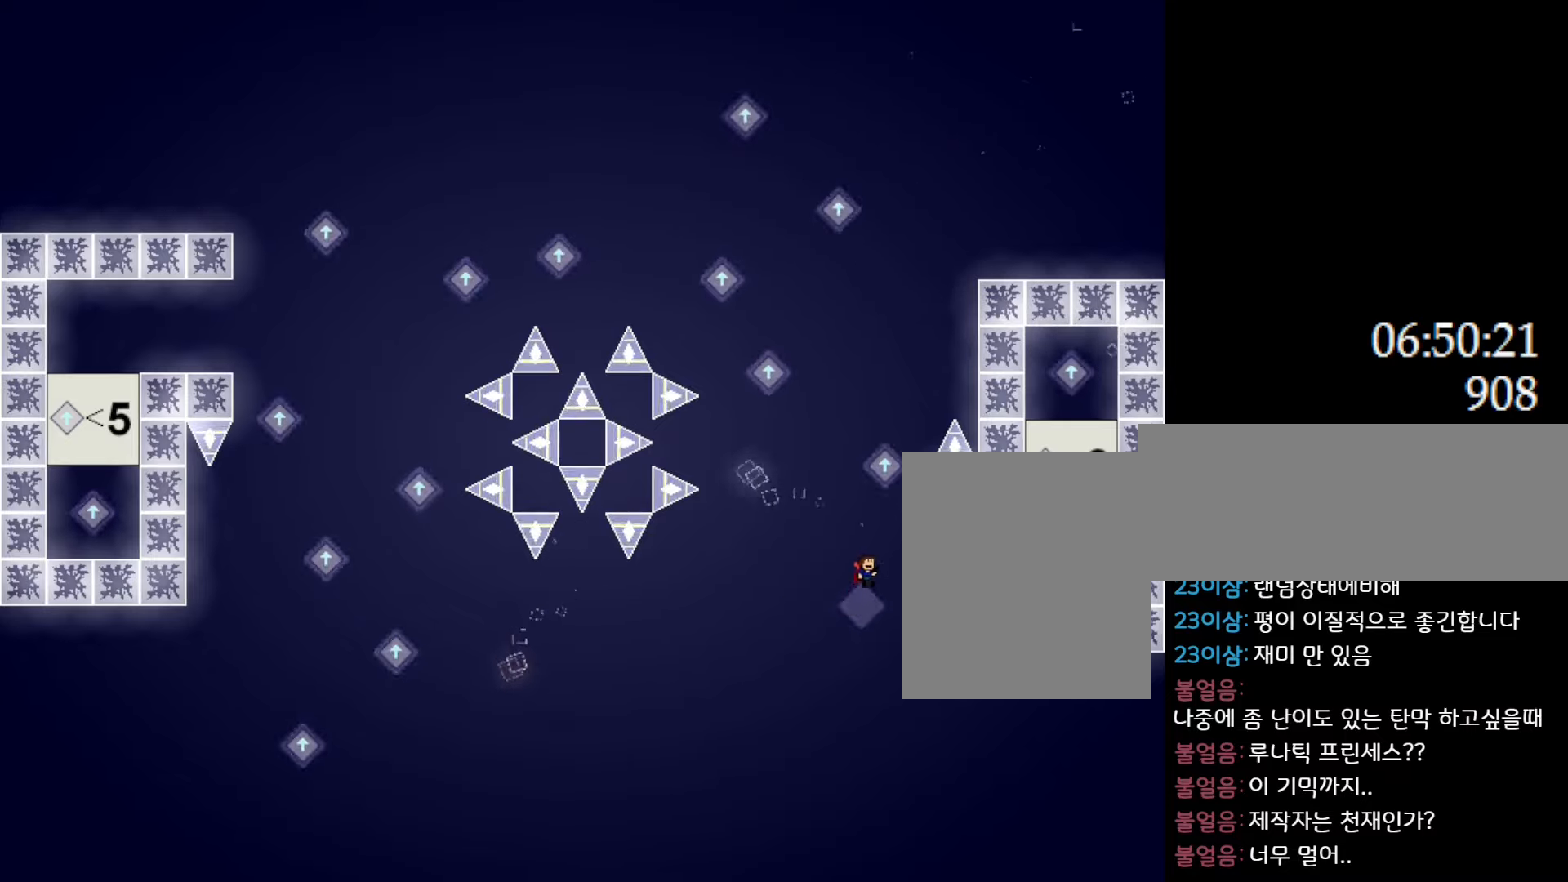
{"keys": ["l_up", "left"], "events": [[66, "l_up", "up"], [350, "right", "up"], [433, "left", "down"], [450, "l_up", "down"]]}
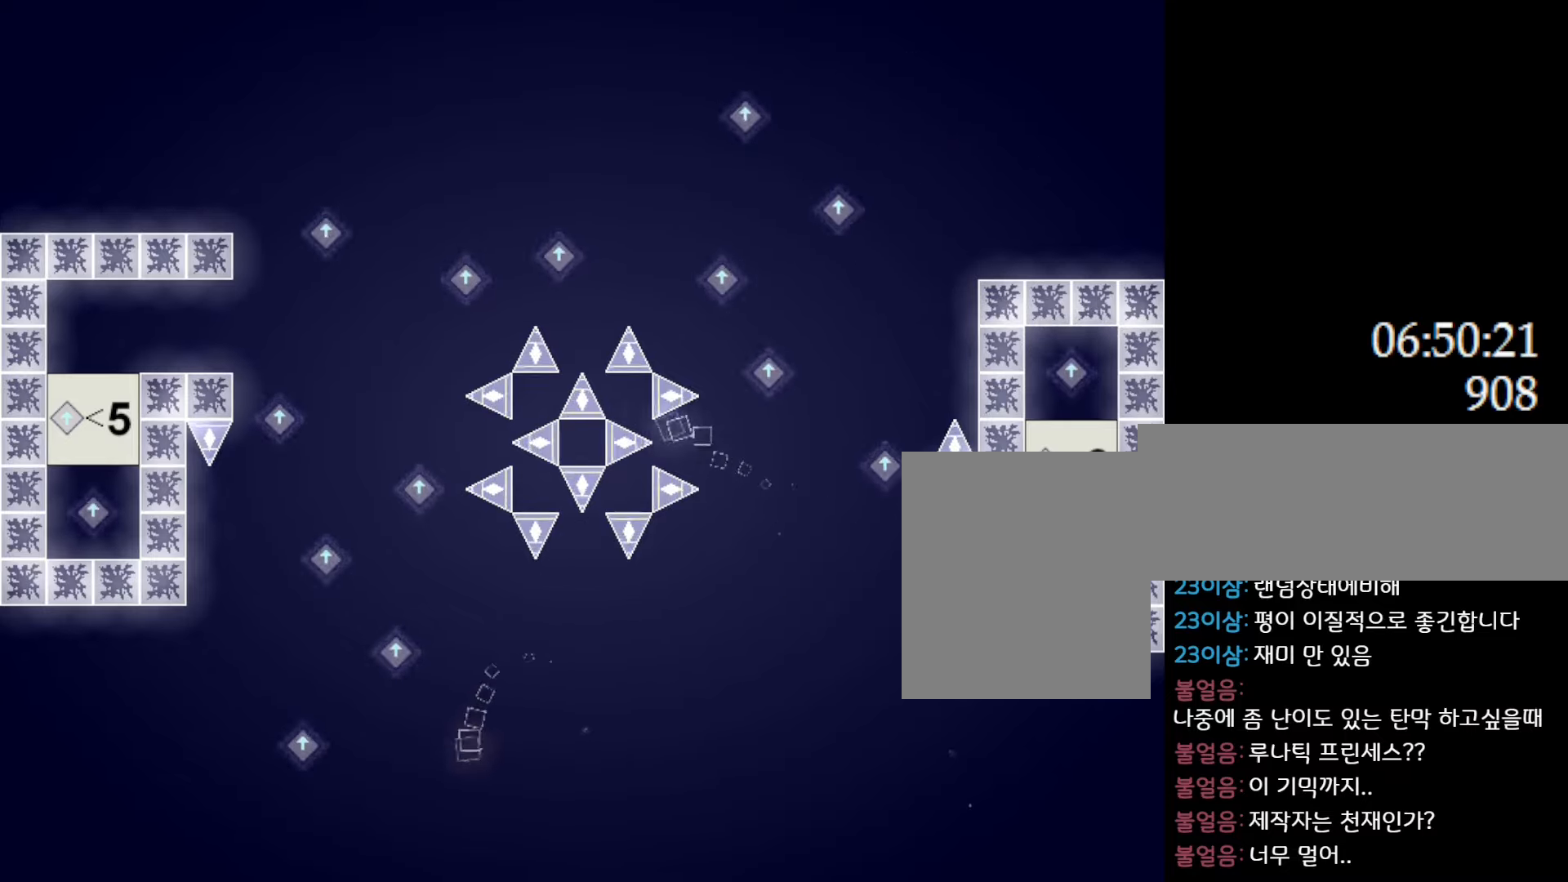
{"keys": ["l_up", "left"], "events": [[83, "left", "up"], [83, "right", "down"], [216, "l_up", "up"], [216, "right", "up"], [333, "left", "down"], [366, "l_up", "down"]]}
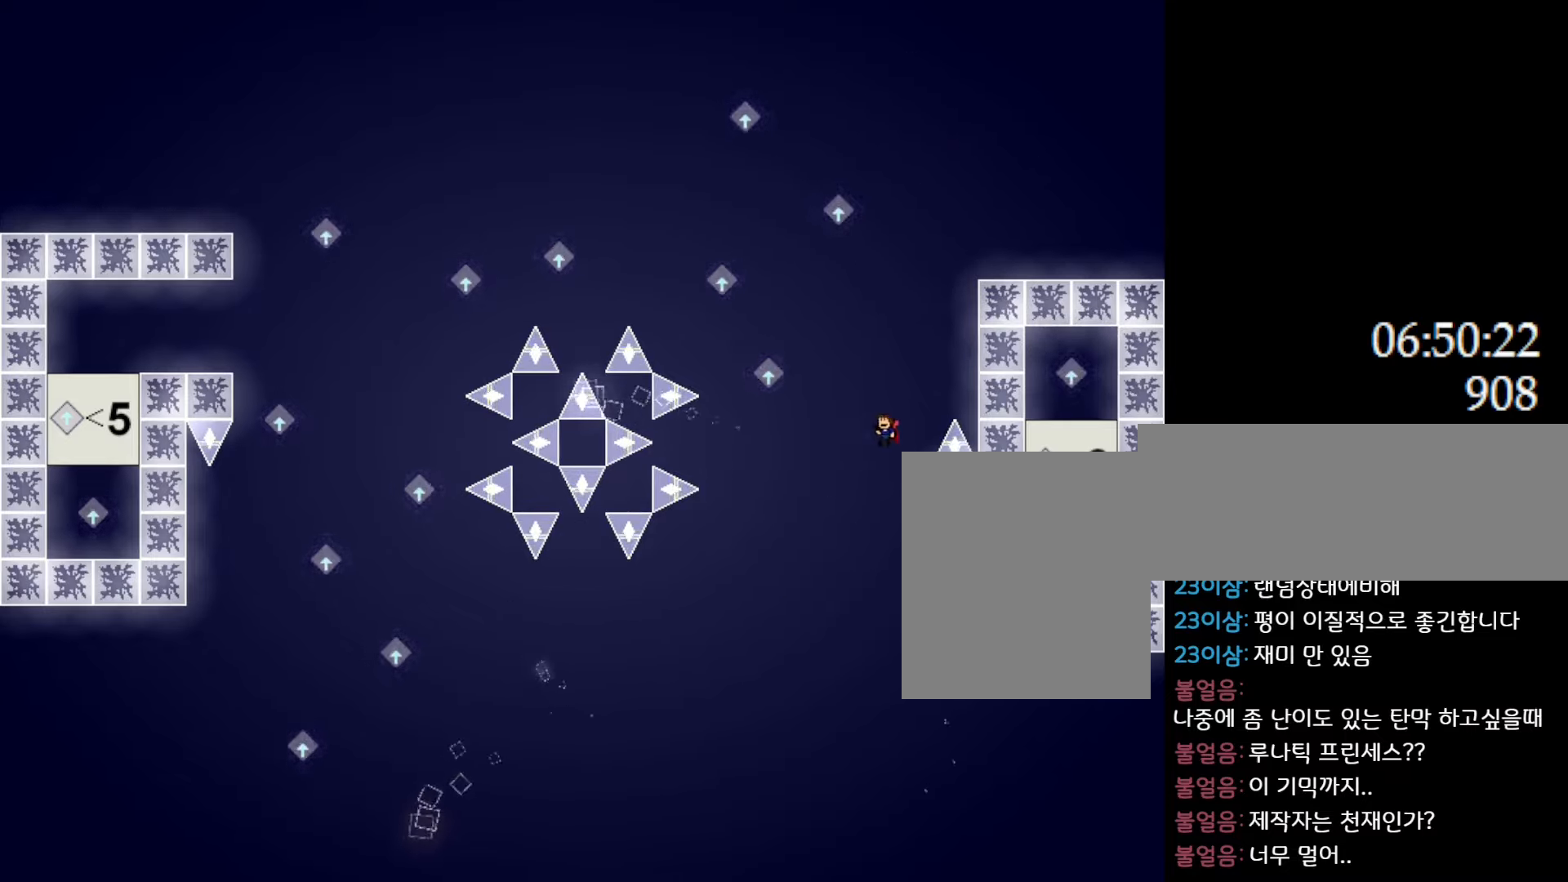
{"keys": ["l_up", "left"], "events": [[300, "l_up", "up"], [350, "l_up", "down"]]}
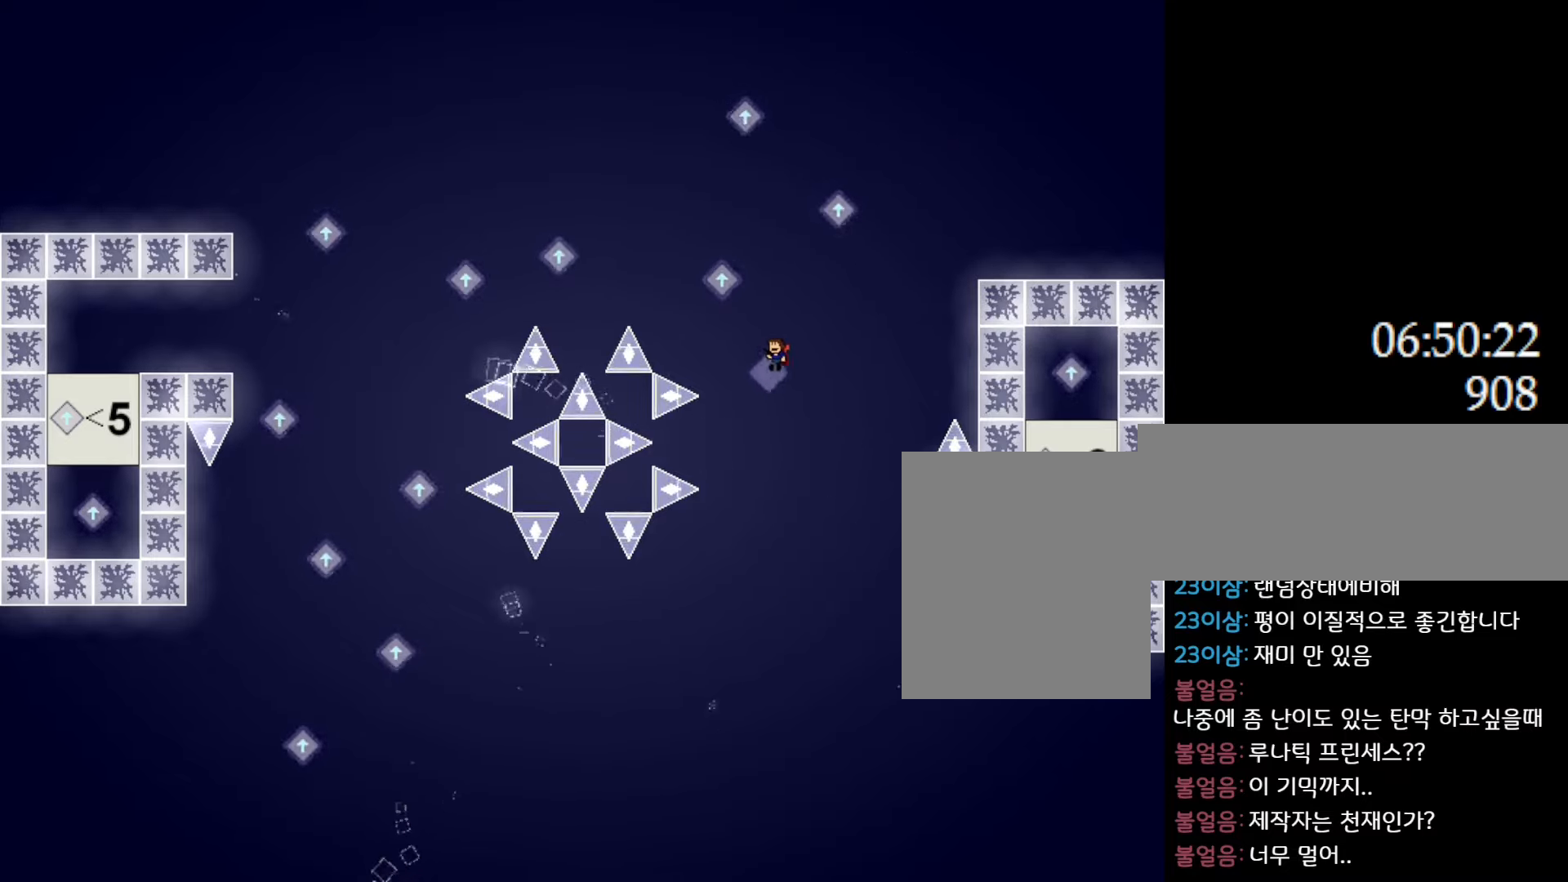
{"keys": ["l_up", "right"], "events": [[33, "left", "up"], [166, "l_up", "up"], [183, "left", "down"], [216, "l_up", "down"], [350, "left", "up"], [350, "right", "down"]]}
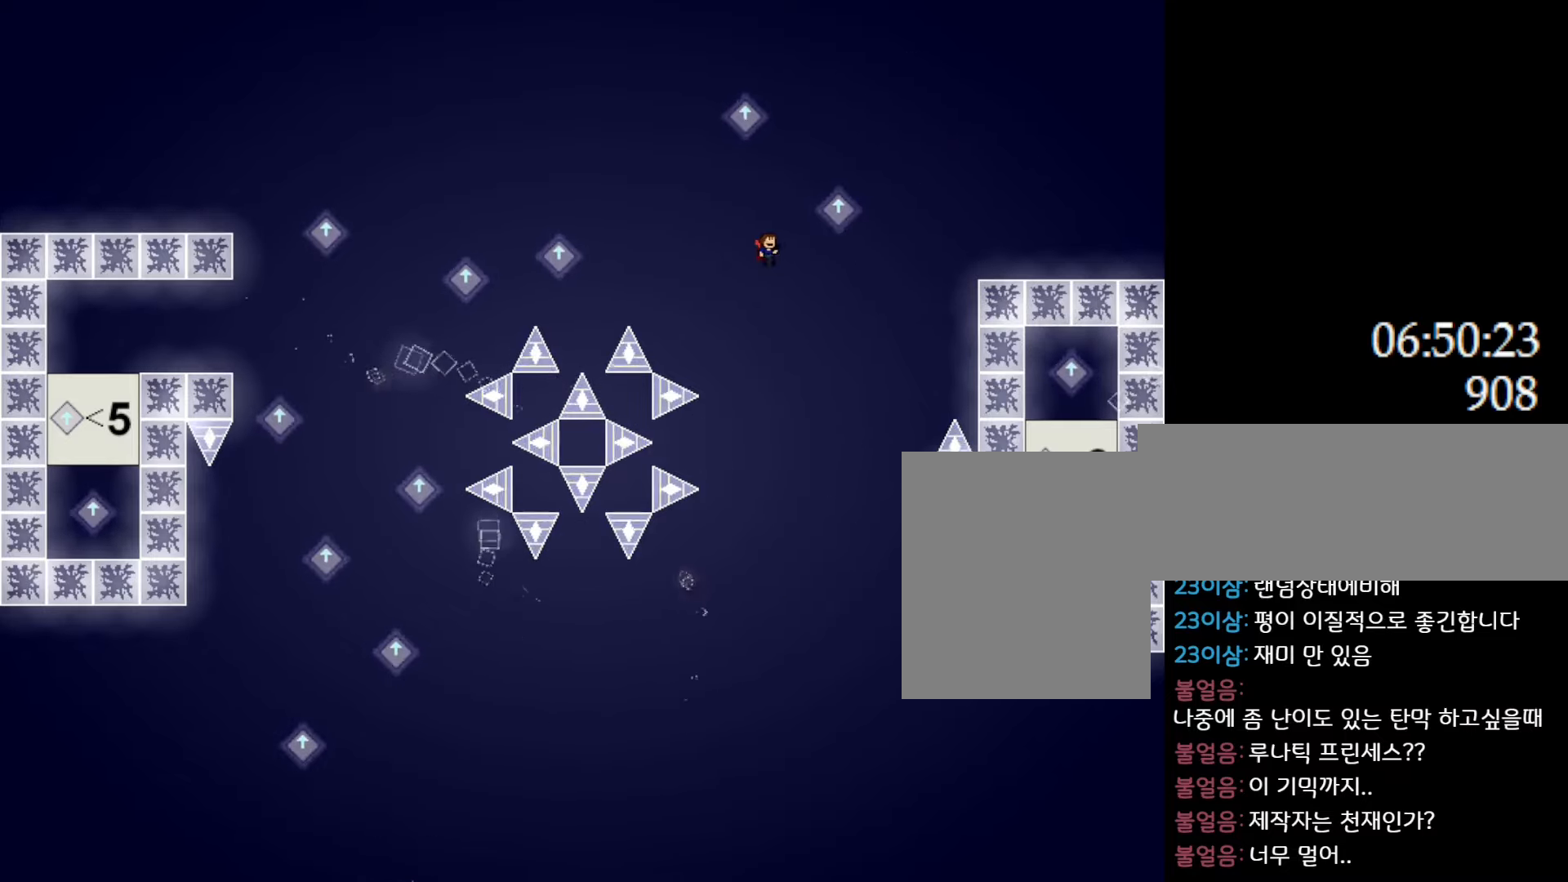
{"keys": ["l_up", "left"], "events": [[83, "l_up", "up"], [116, "l_up", "down"], [266, "left", "down"], [283, "right", "up"]]}
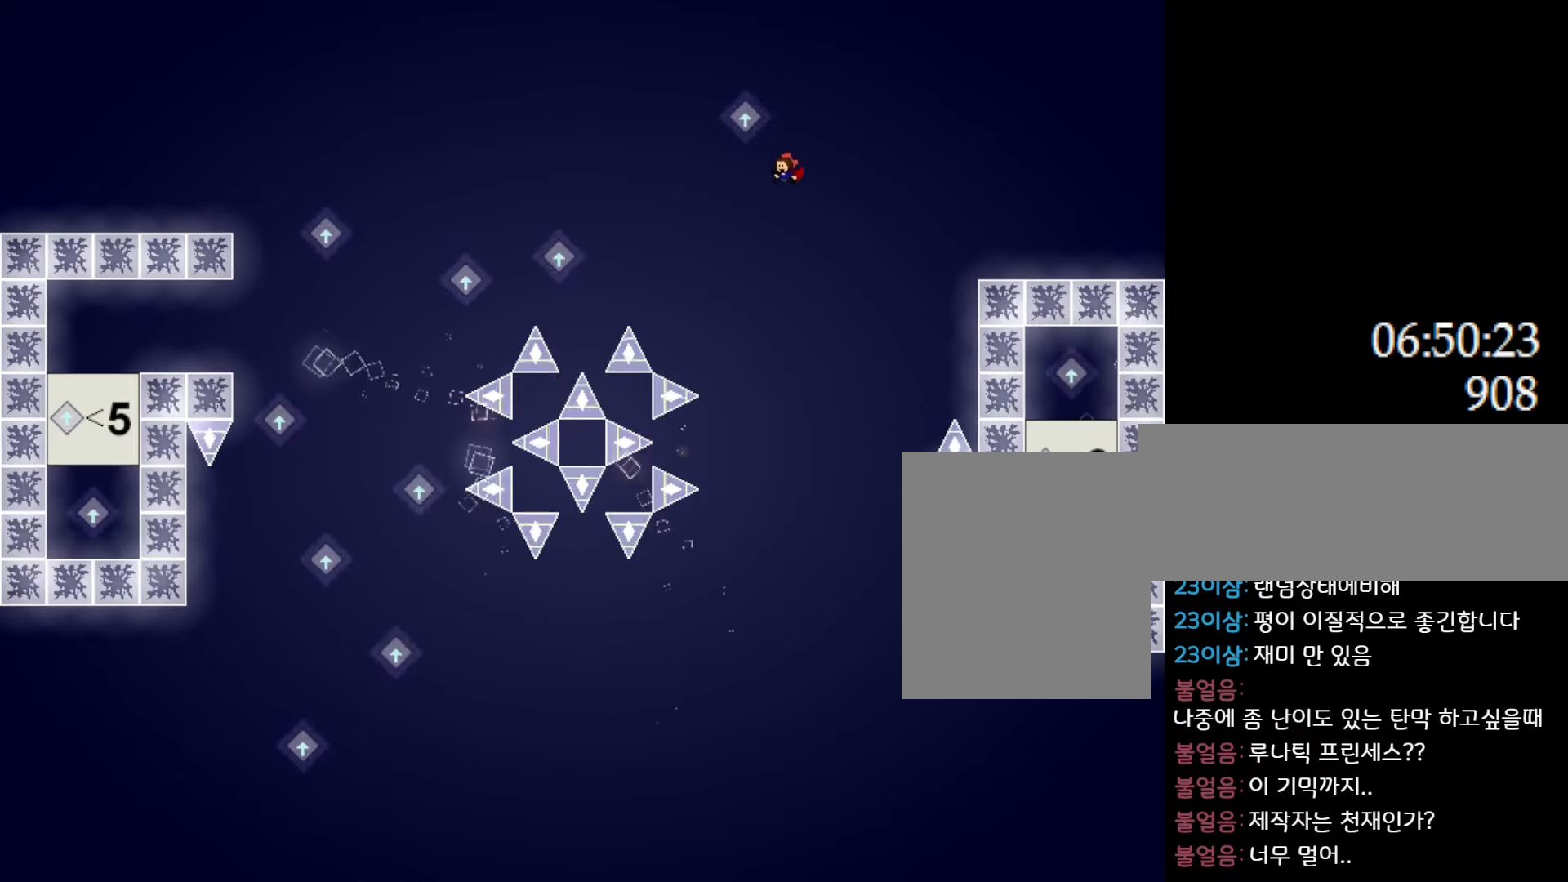
{"keys": ["left"], "events": [[16, "l_up", "up"], [83, "l_up", "down"], [400, "l_up", "up"]]}
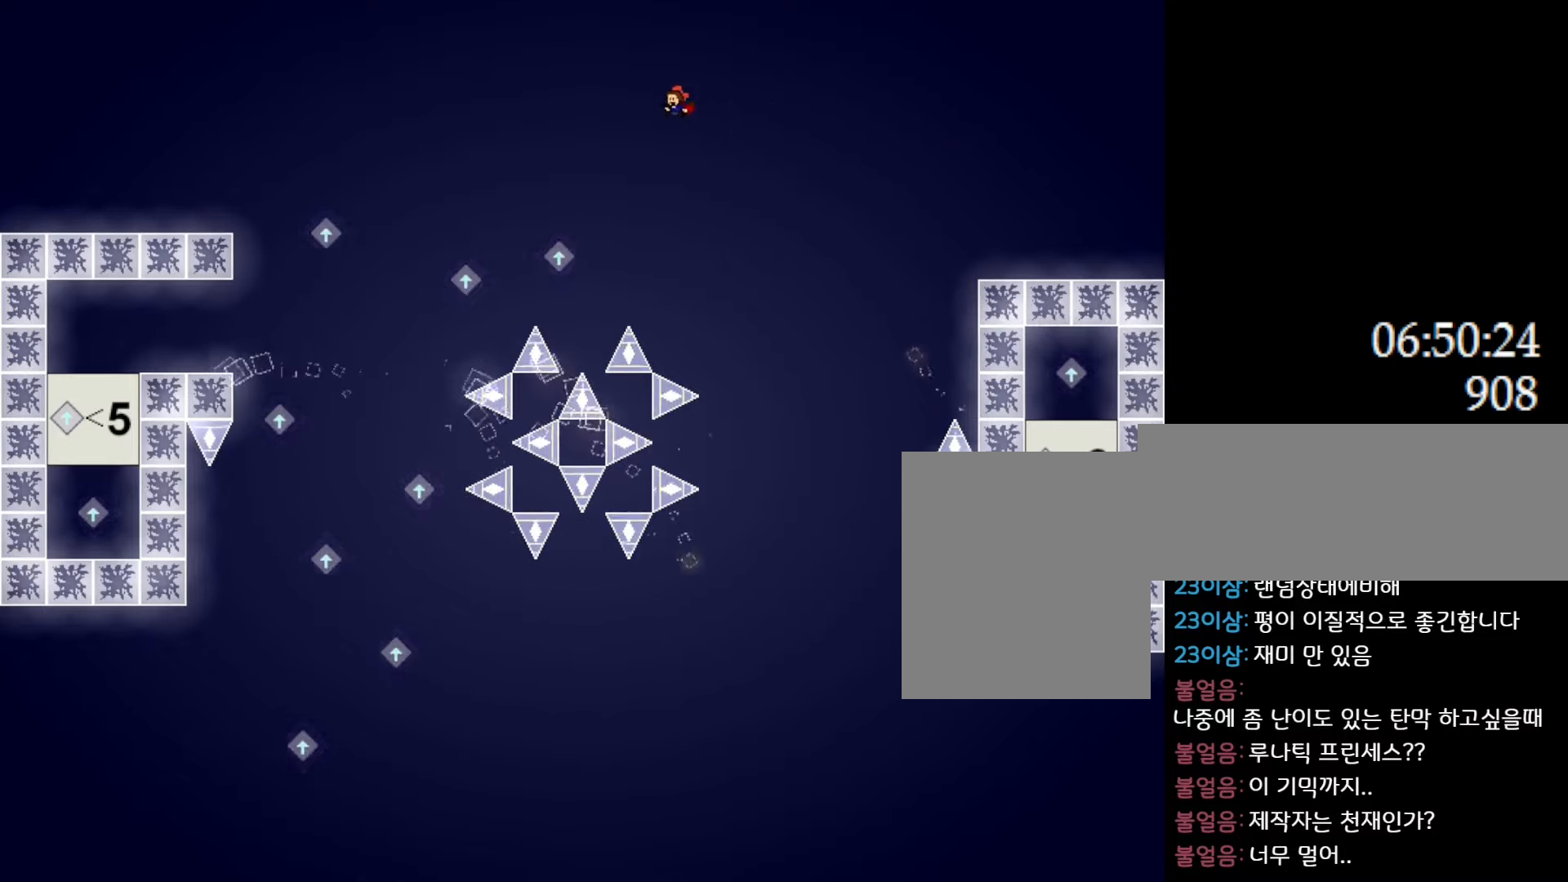
{"keys": ["l_up", "left"], "events": [[500, "l_up", "down"]]}